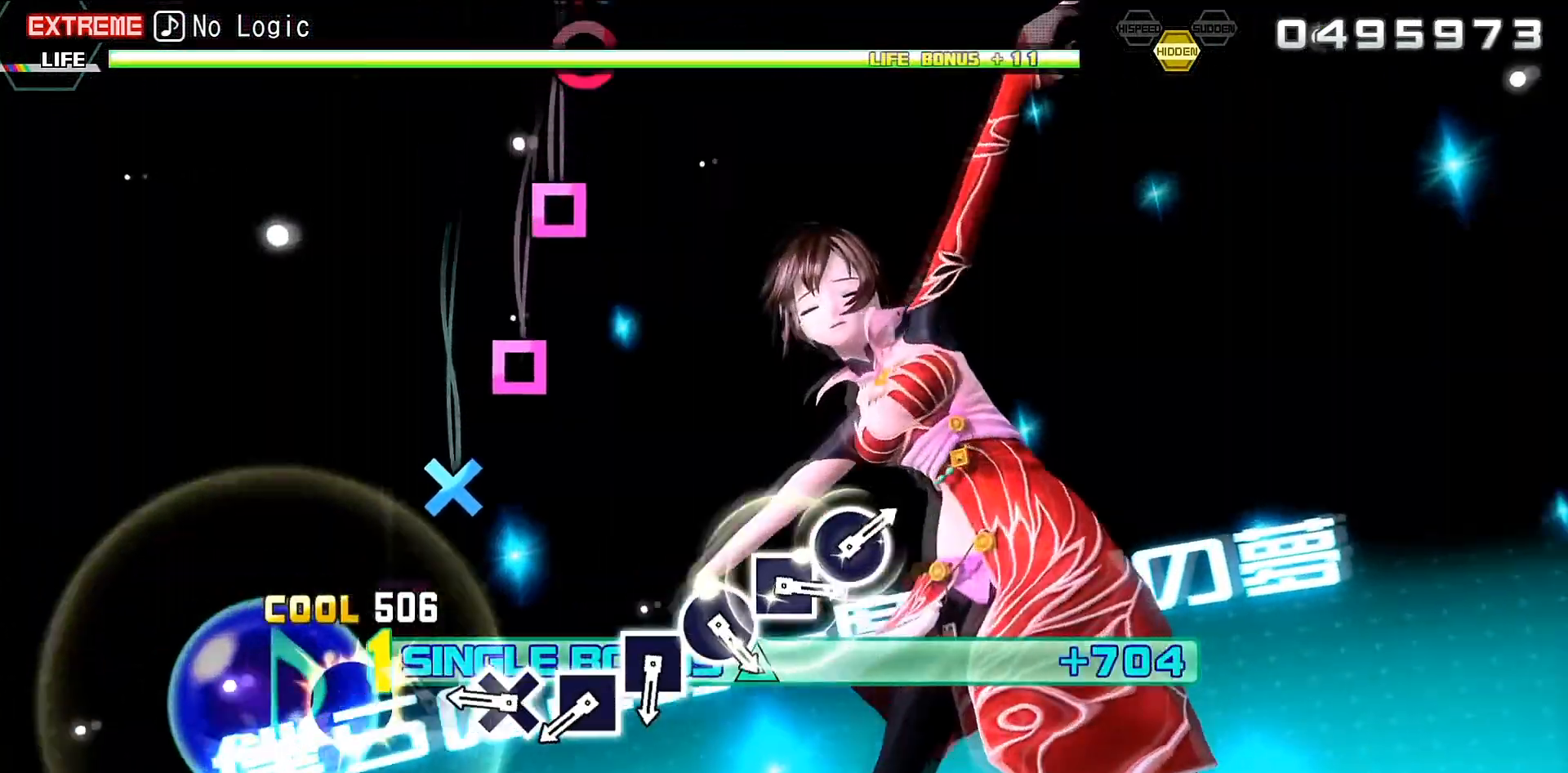
Gameplay with a controller (PlayStation layout); each line is a JSON object with the inputs held at the frame after it. "events" lists button and stick changes between this image and that frame as [ms after this image, input, new state], when the widget could be followed in between. Not read: L3 R3 left_stick right_stick.
{"buttons": ["R2"], "events": [[67, "SQUARE", "up"], [167, "CROSS", "down"], [233, "CROSS", "up"], [400, "SQUARE", "down"], [467, "SQUARE", "up"]]}
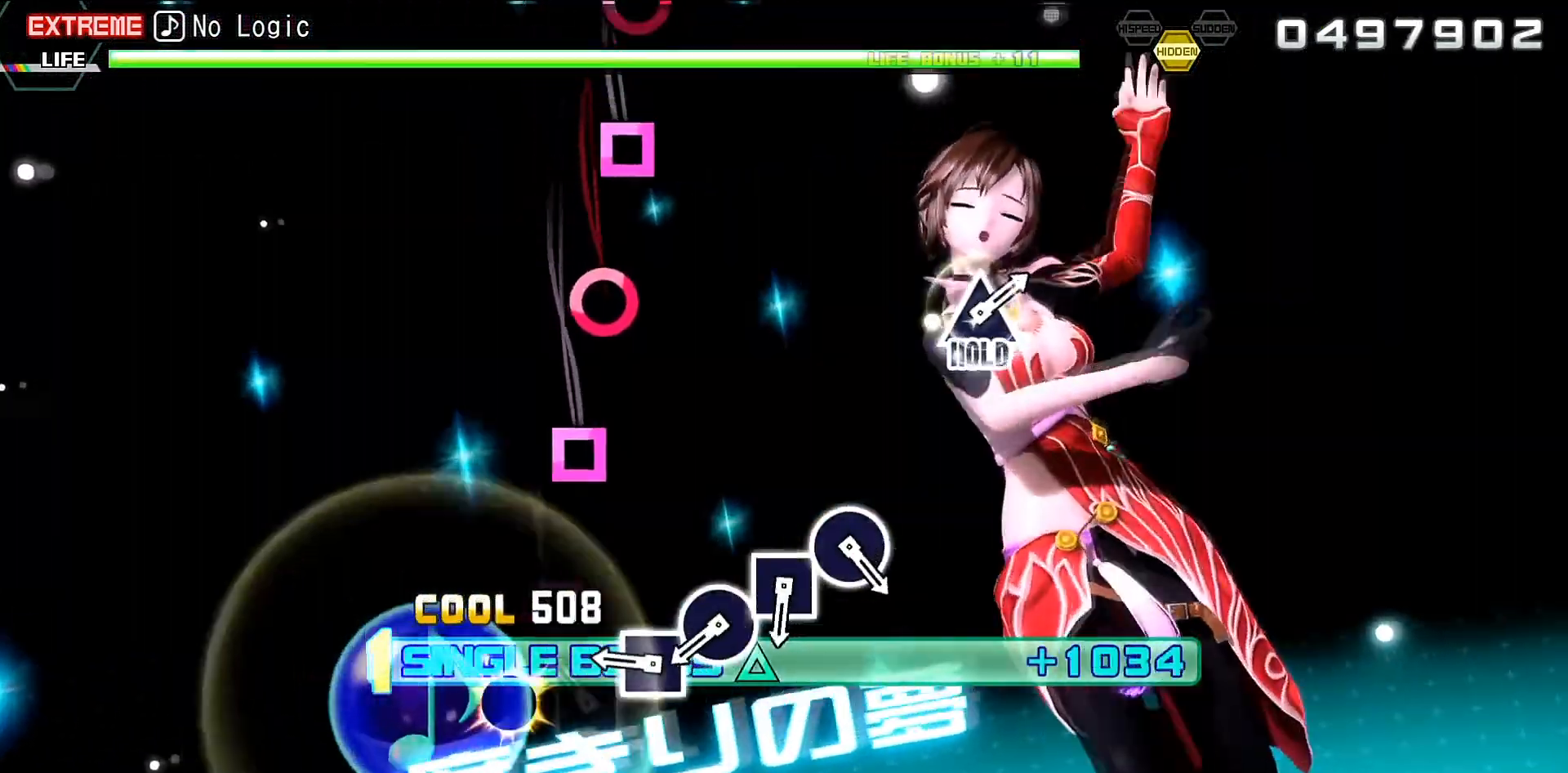
{"buttons": ["R2"], "events": [[167, "SQUARE", "down"], [233, "SQUARE", "up"], [400, "CIRCLE", "down"], [500, "CIRCLE", "up"]]}
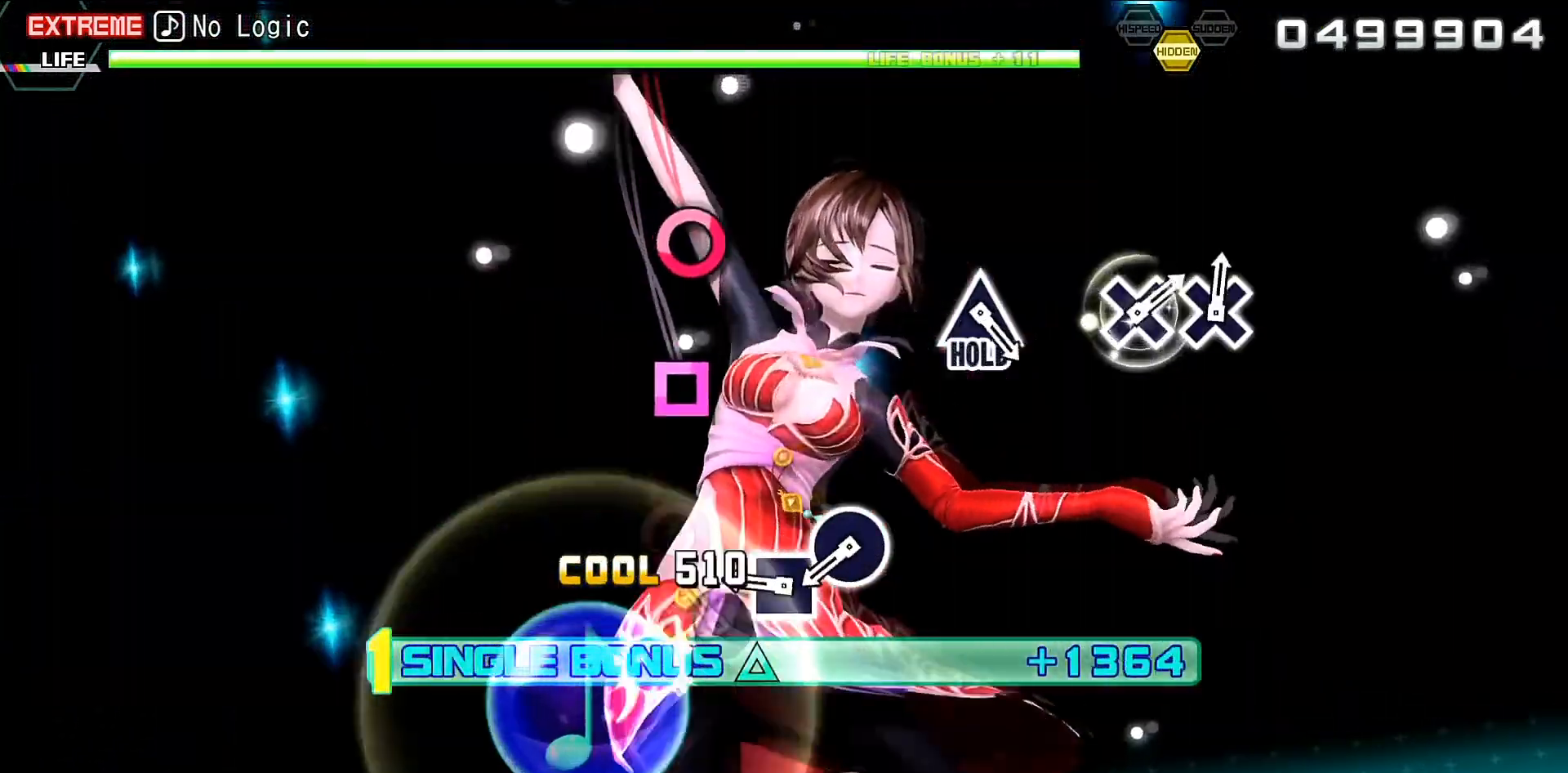
{"buttons": ["R2"], "events": [[133, "SQUARE", "down"], [200, "SQUARE", "up"], [400, "CIRCLE", "down"], [467, "CIRCLE", "up"]]}
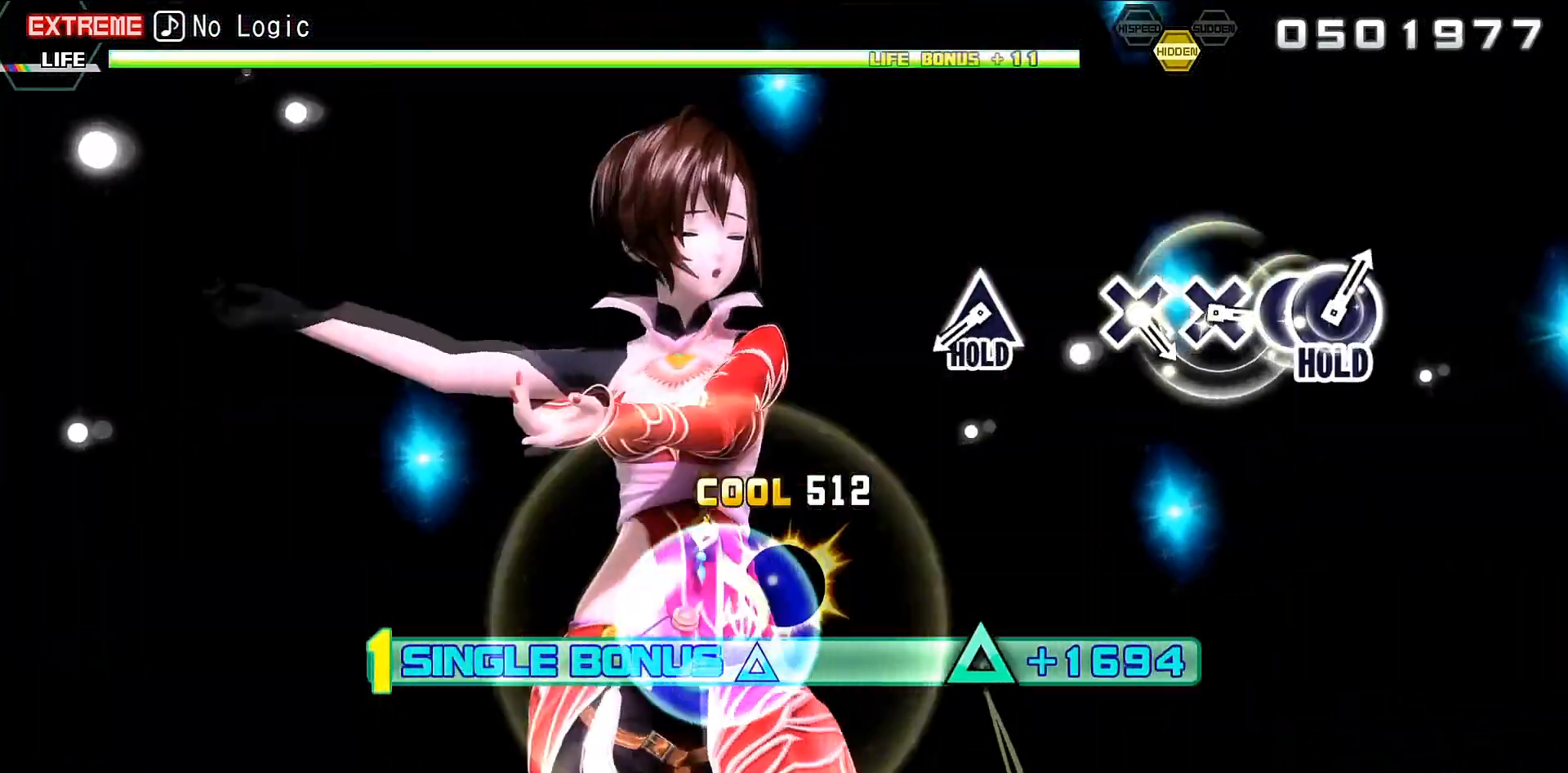
{"buttons": ["L2"], "events": [[367, "TRIANGLE", "down"], [500, "L2", "down"], [500, "R2", "up"], [500, "TRIANGLE", "up"]]}
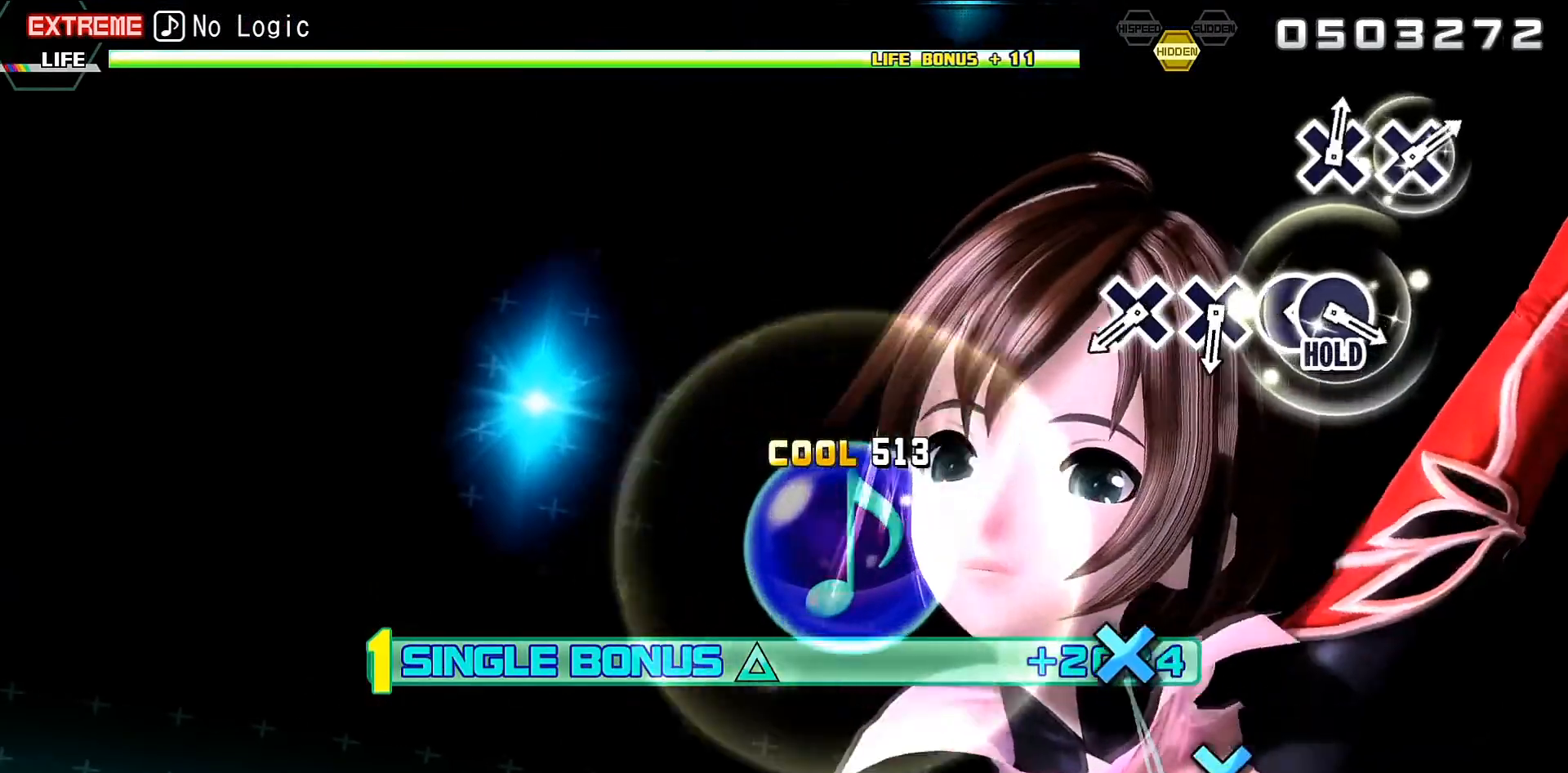
{"buttons": ["L2"], "events": [[367, "CROSS", "down"], [467, "CROSS", "up"]]}
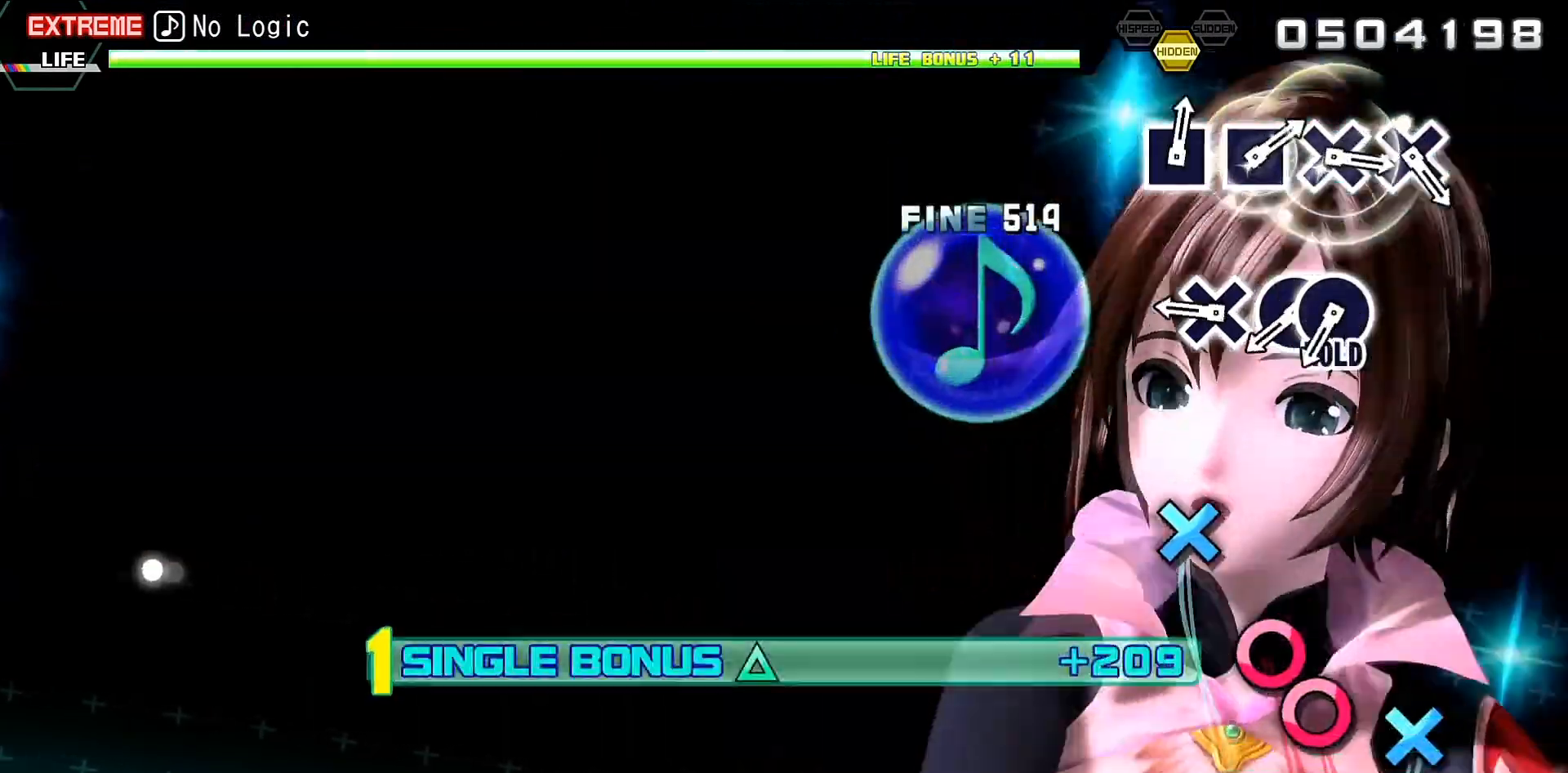
{"buttons": ["CIRCLE", "L2"], "events": [[133, "CROSS", "down"], [200, "CROSS", "up"], [400, "CIRCLE", "down"]]}
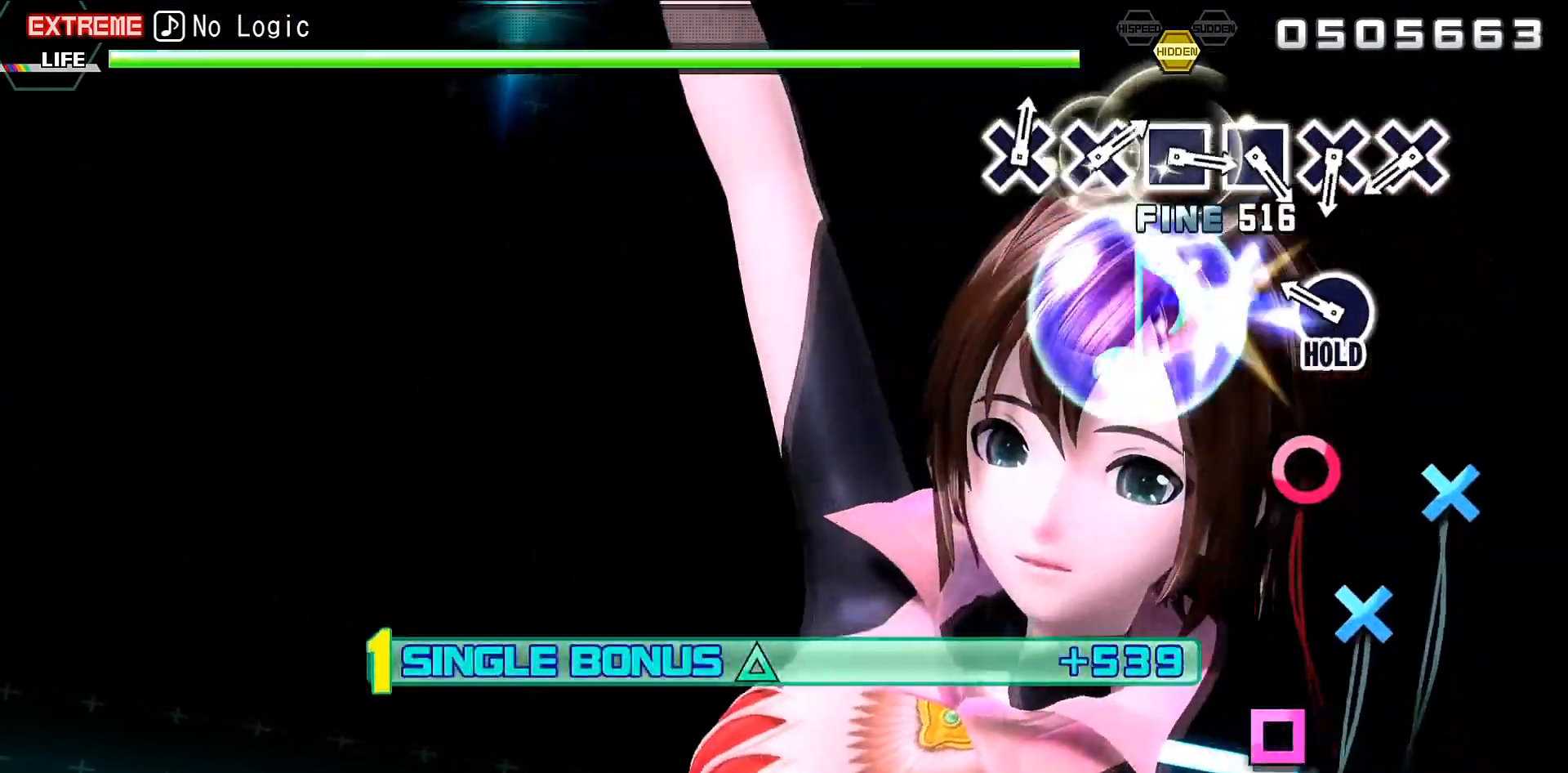
{"buttons": ["R2"], "events": [[33, "DPAD_RIGHT", "down"], [100, "R2", "down"], [200, "CIRCLE", "up"], [233, "DPAD_RIGHT", "up"], [267, "L2", "up"], [433, "CROSS", "down"], [500, "CROSS", "up"]]}
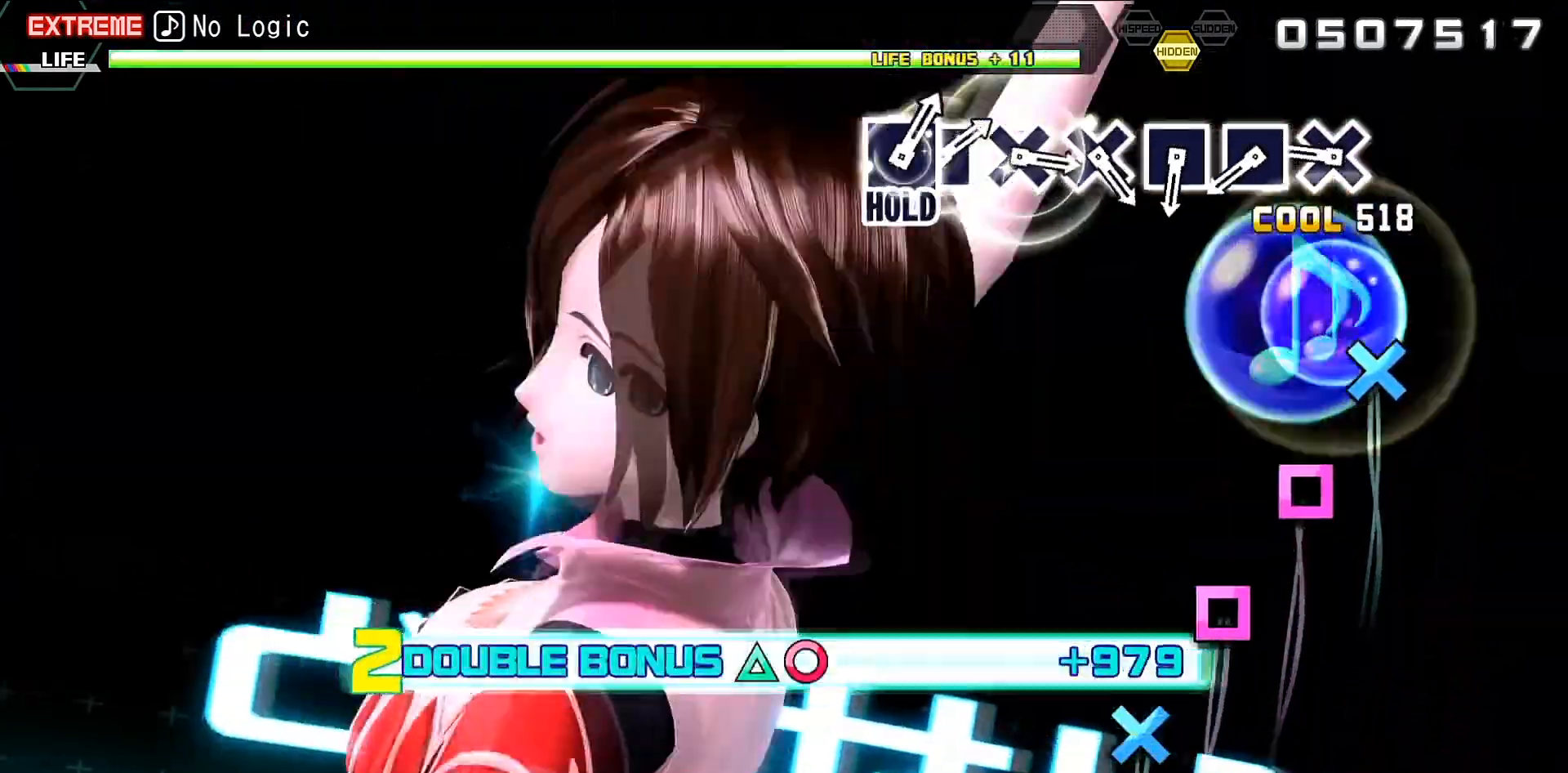
{"buttons": ["R2"], "events": [[167, "CROSS", "down"], [267, "CROSS", "up"], [400, "SQUARE", "down"], [500, "SQUARE", "up"]]}
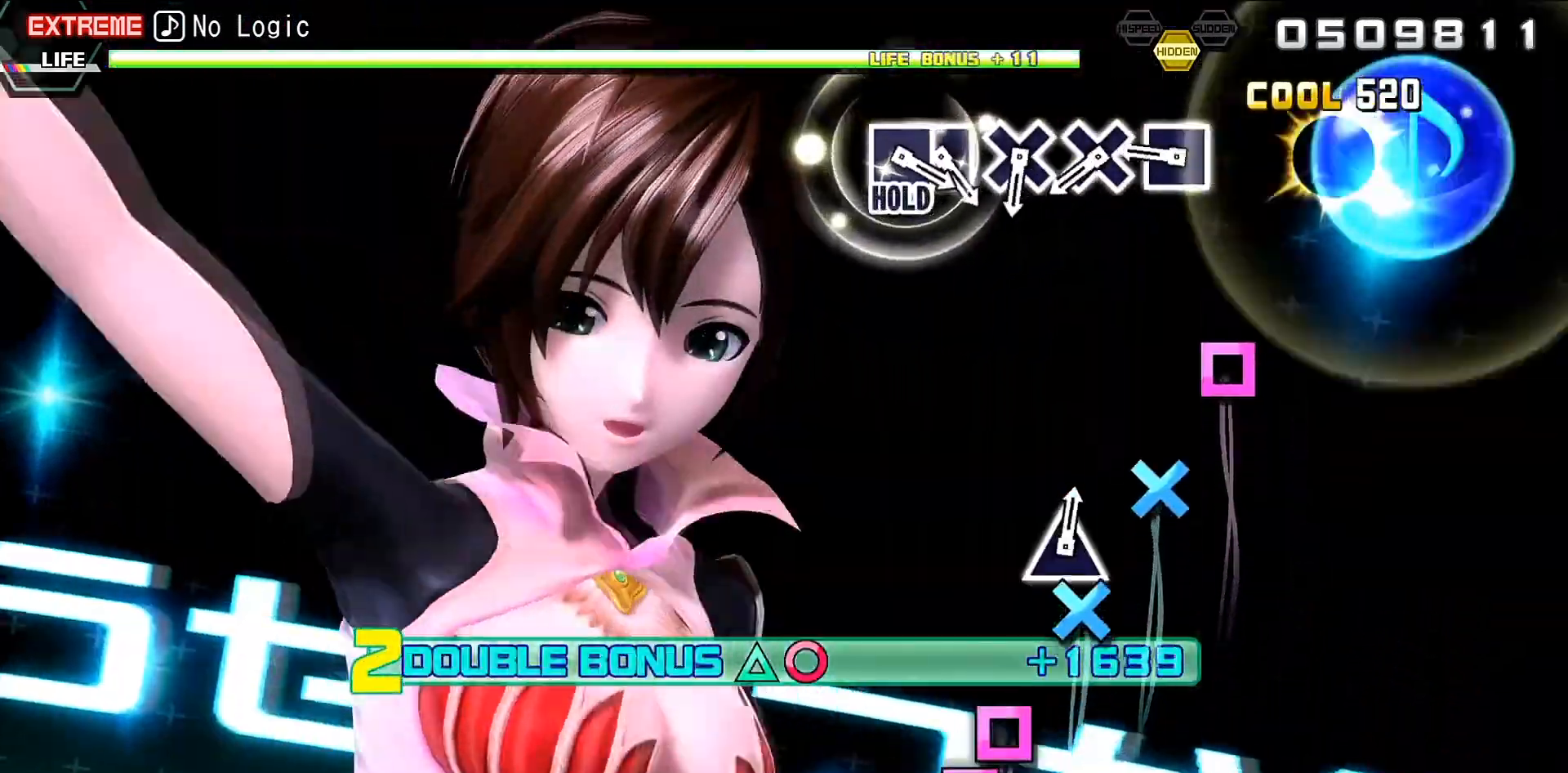
{"buttons": ["CROSS", "R2"], "events": [[133, "SQUARE", "down"], [233, "SQUARE", "up"], [433, "CROSS", "down"]]}
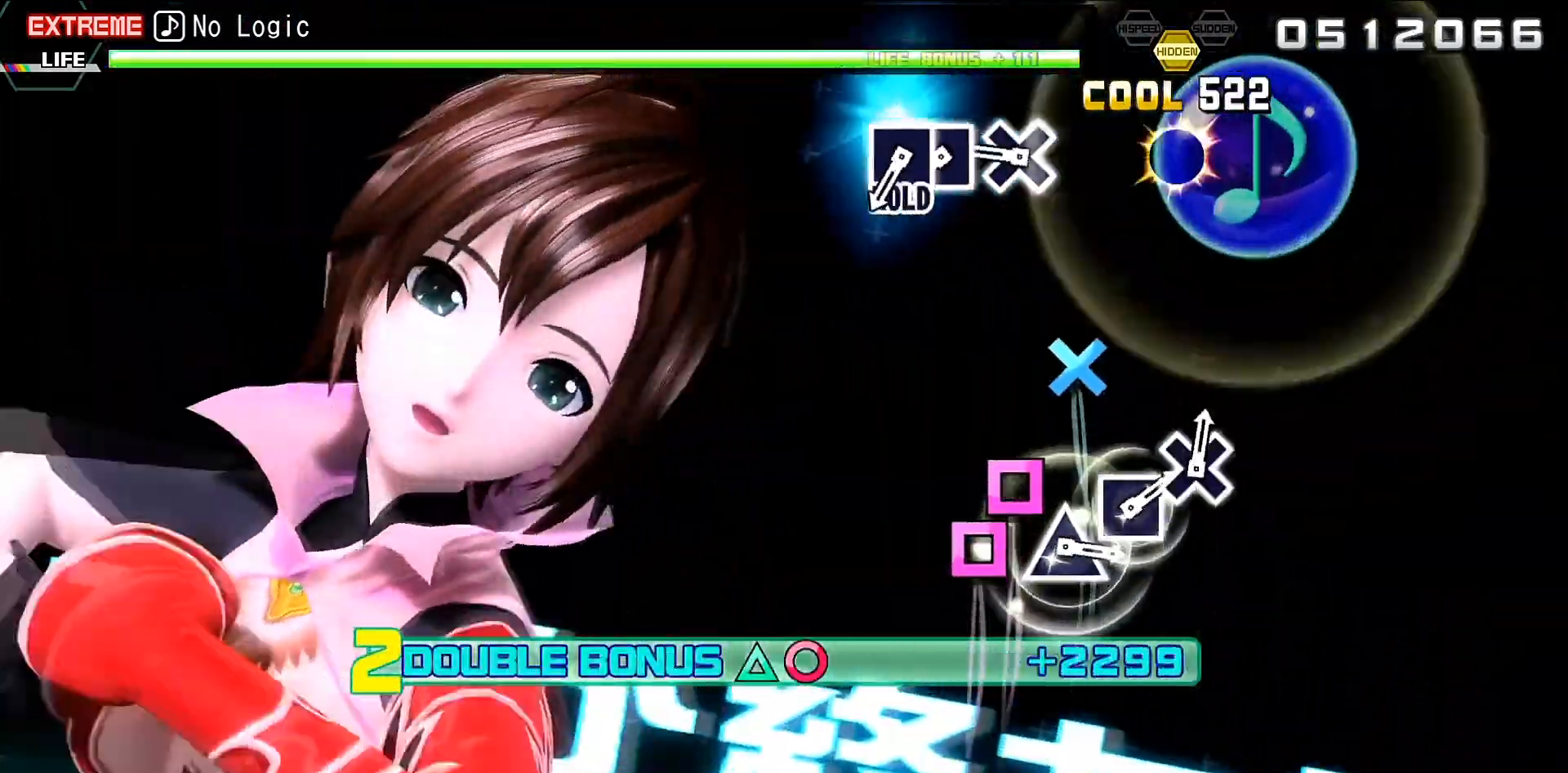
{"buttons": ["SQUARE", "R2"], "events": [[33, "CROSS", "up"], [167, "CROSS", "down"], [267, "CROSS", "up"], [400, "SQUARE", "down"]]}
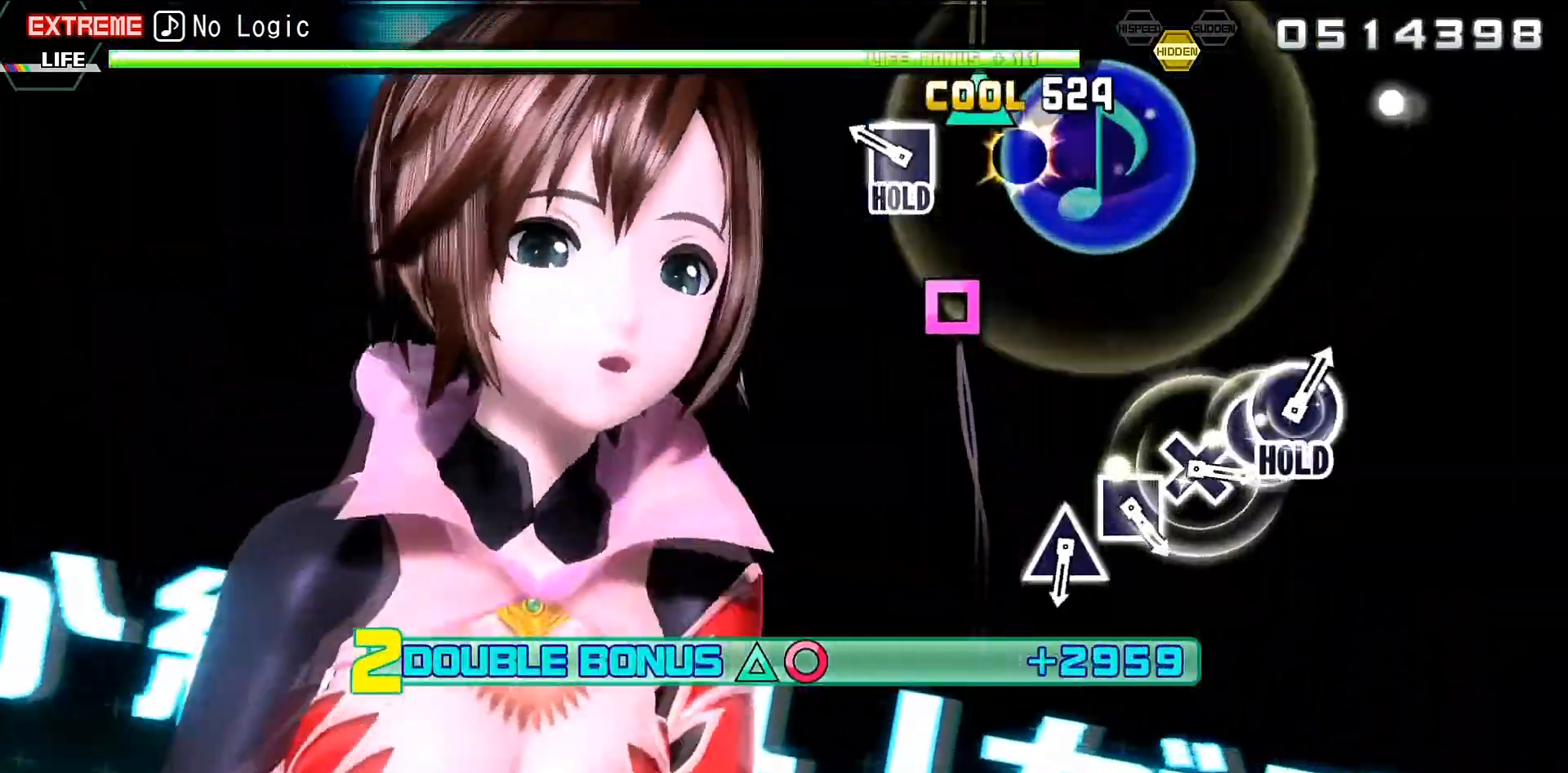
{"buttons": ["L2"], "events": [[33, "DPAD_LEFT", "down"], [100, "L2", "down"], [133, "SQUARE", "up"], [200, "R2", "up"], [267, "DPAD_LEFT", "up"]]}
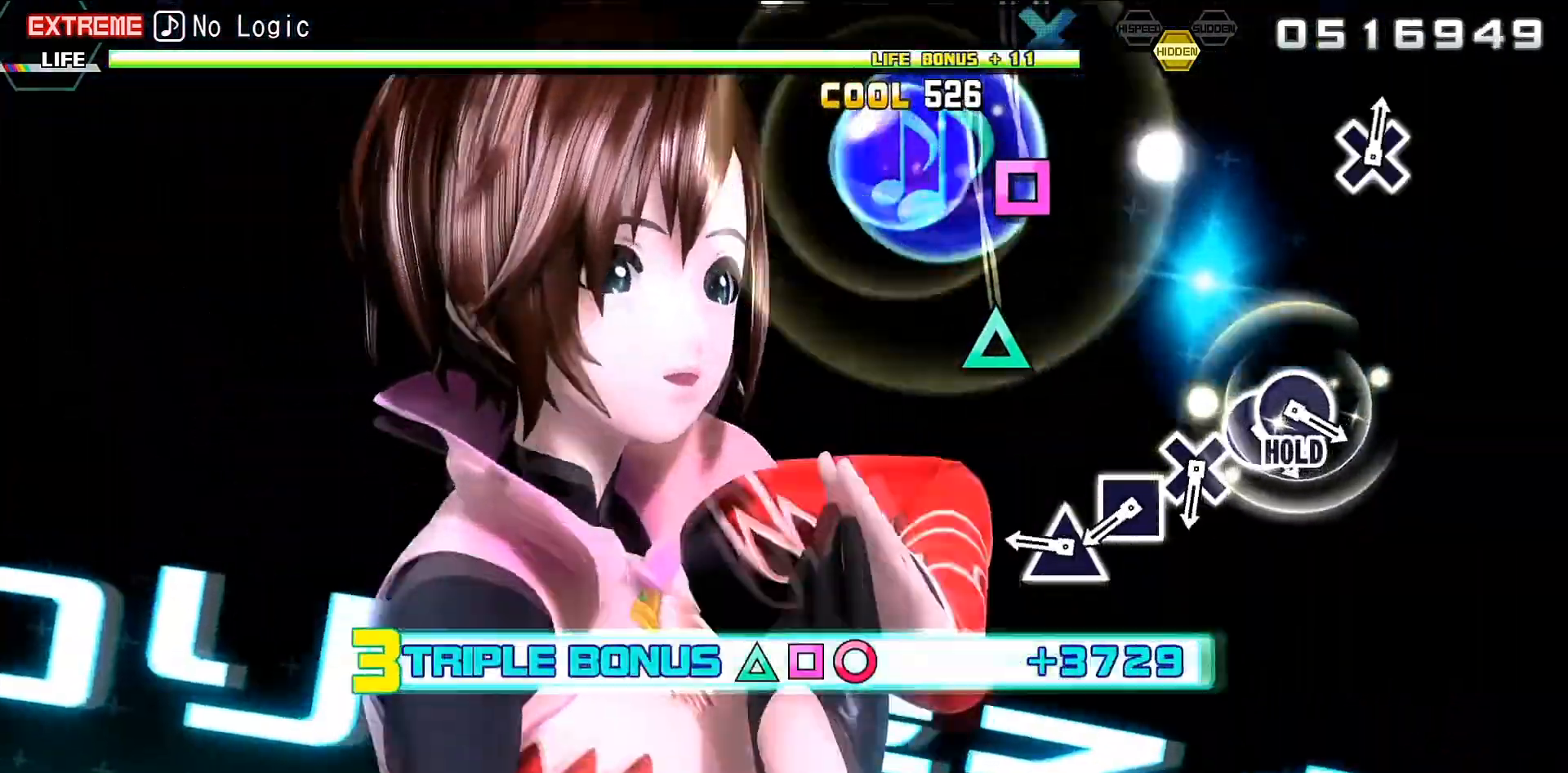
{"buttons": ["L2"], "events": [[133, "TRIANGLE", "down"], [233, "TRIANGLE", "up"], [400, "SQUARE", "down"], [467, "SQUARE", "up"]]}
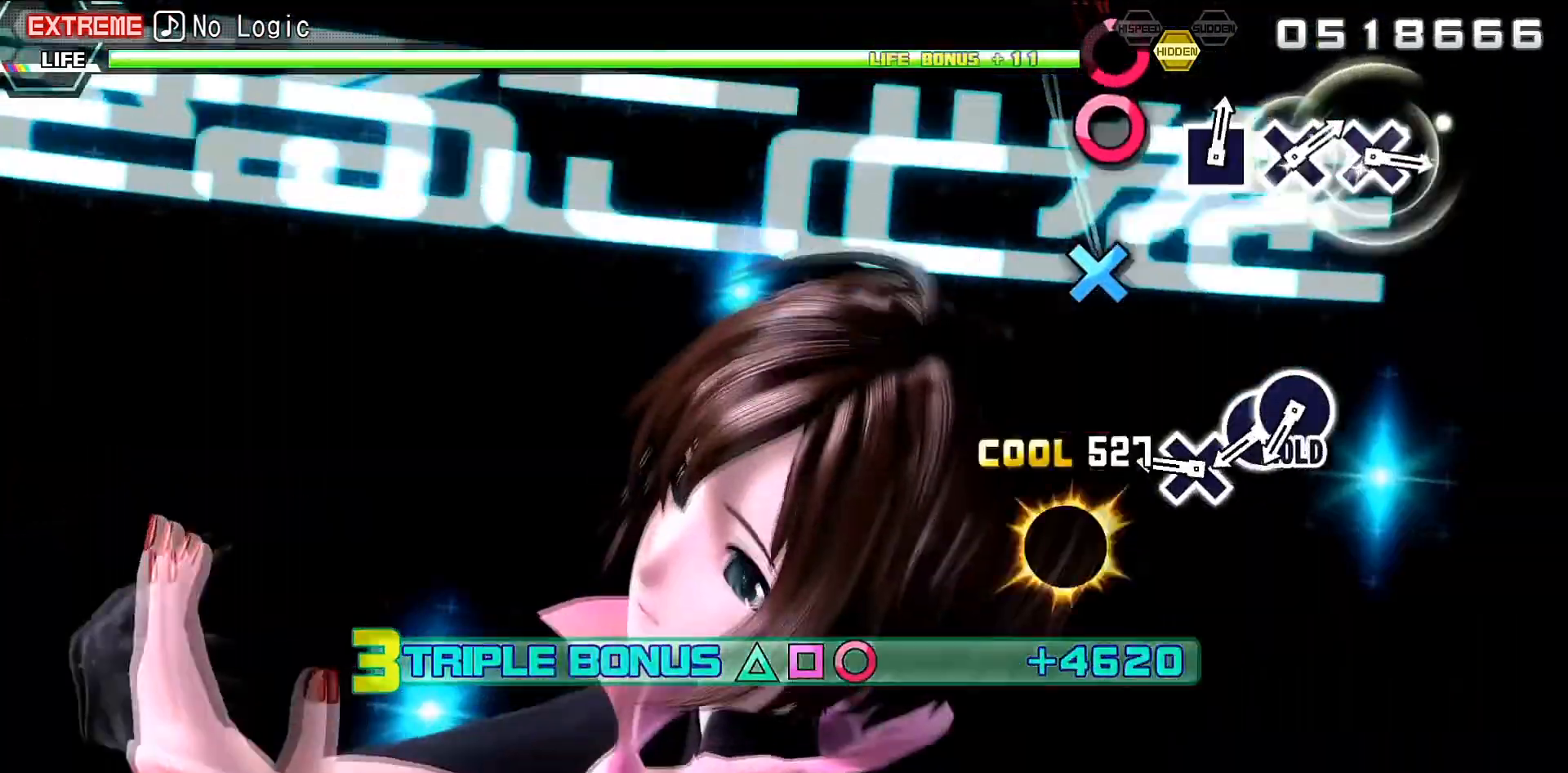
{"buttons": ["CIRCLE", "L2"], "events": [[133, "CROSS", "down"], [233, "CROSS", "up"], [400, "CIRCLE", "down"]]}
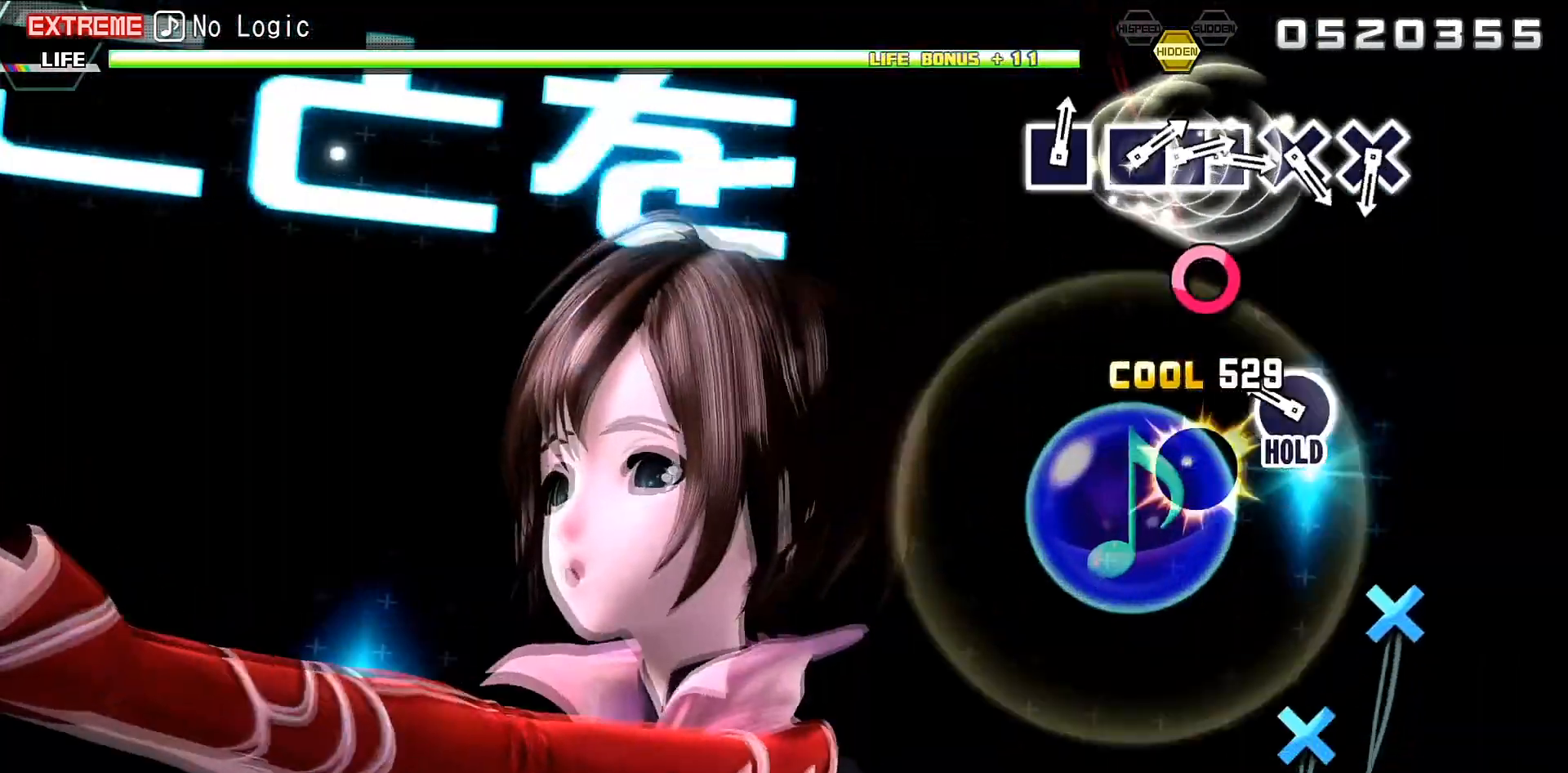
{"buttons": ["R2"], "events": [[67, "DPAD_RIGHT", "down"], [133, "R2", "down"], [233, "CIRCLE", "up"], [333, "DPAD_RIGHT", "up"], [333, "L2", "up"]]}
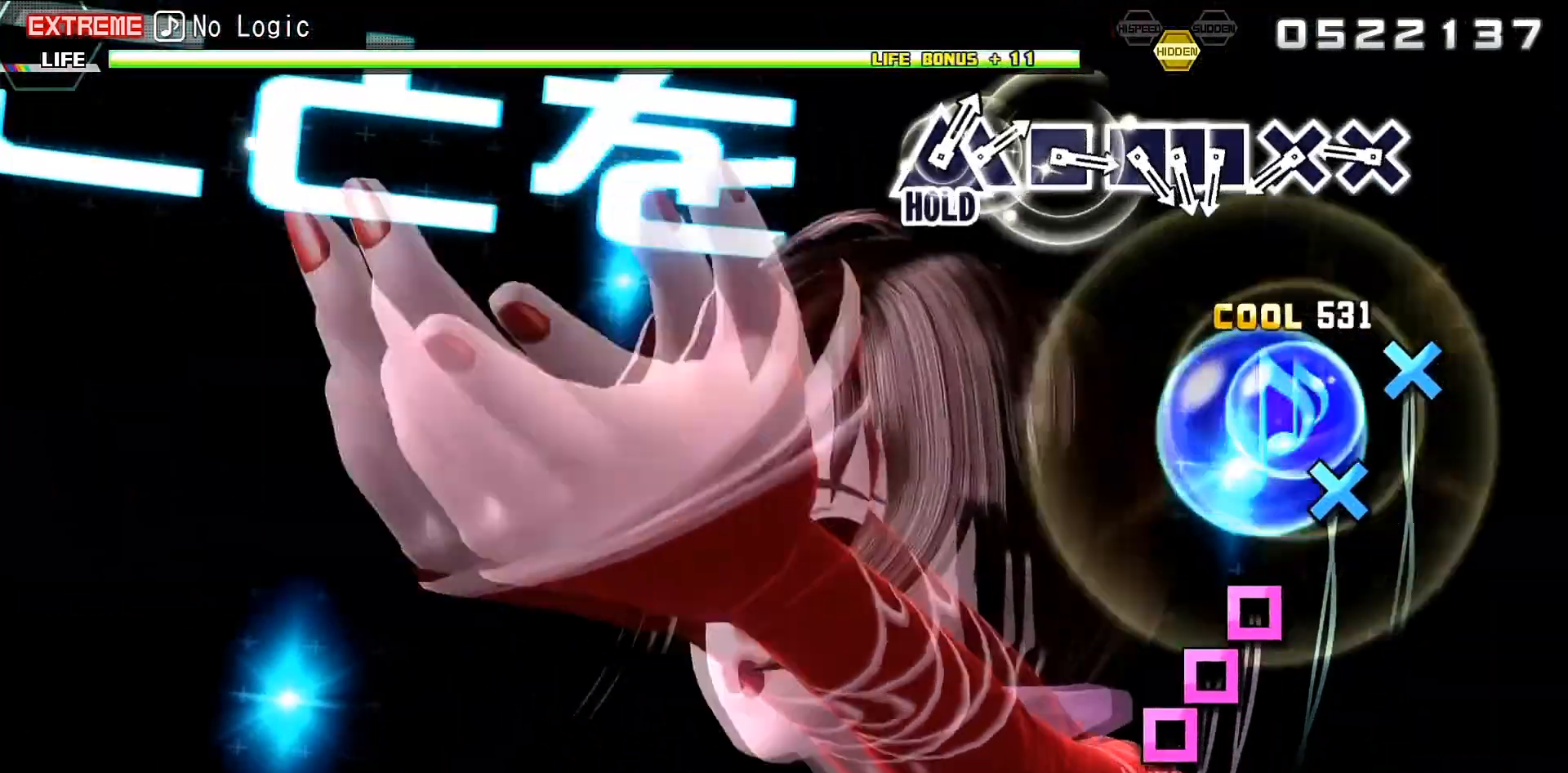
{"buttons": ["CROSS", "R2"], "events": [[167, "CROSS", "down"], [300, "CROSS", "up"], [400, "CROSS", "down"]]}
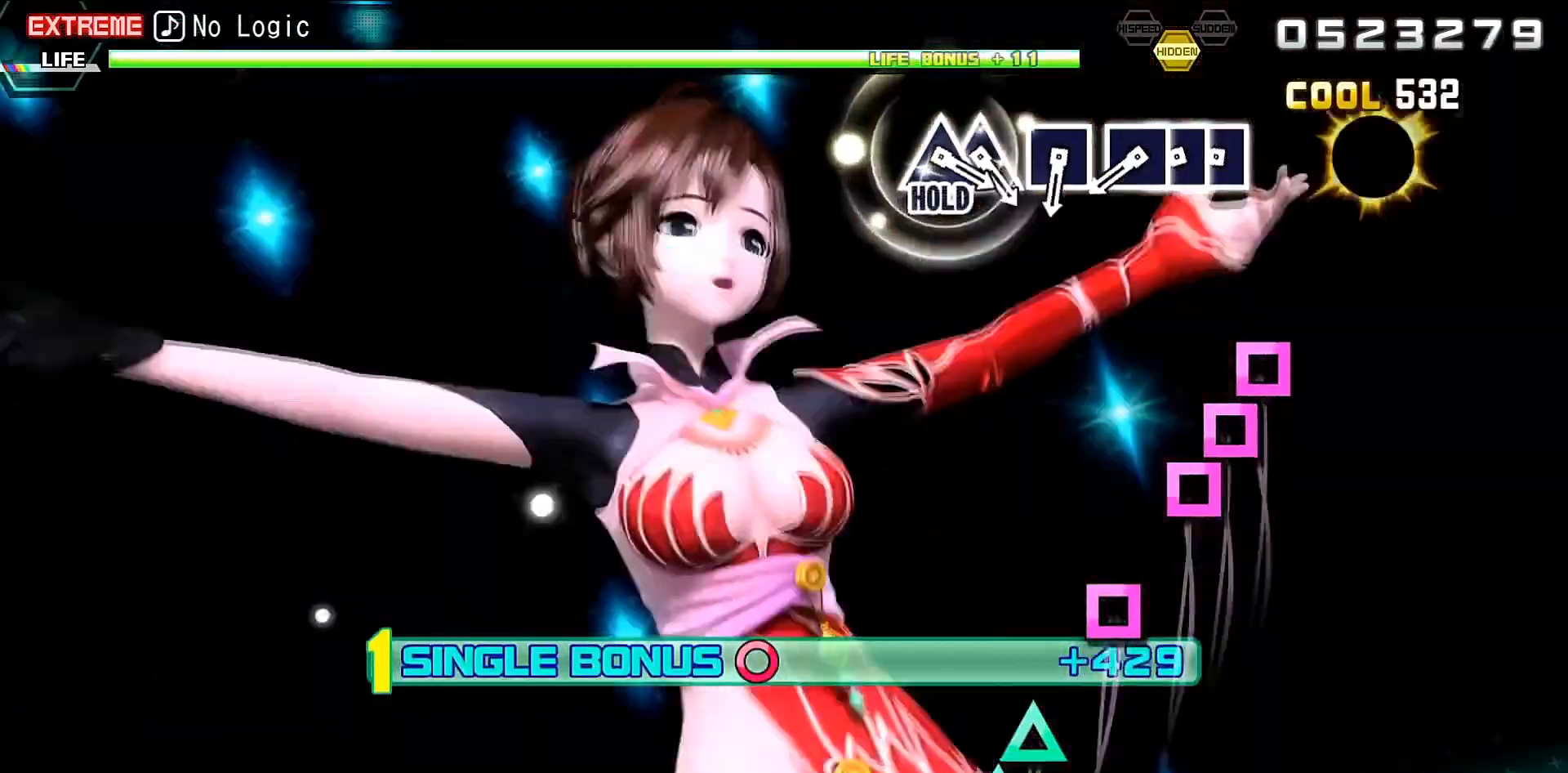
{"buttons": ["R2"], "events": [[33, "CROSS", "up"], [167, "SQUARE", "down"], [267, "SQUARE", "up"], [333, "DPAD_LEFT", "down"], [400, "DPAD_LEFT", "up"], [433, "SQUARE", "down"], [500, "SQUARE", "up"]]}
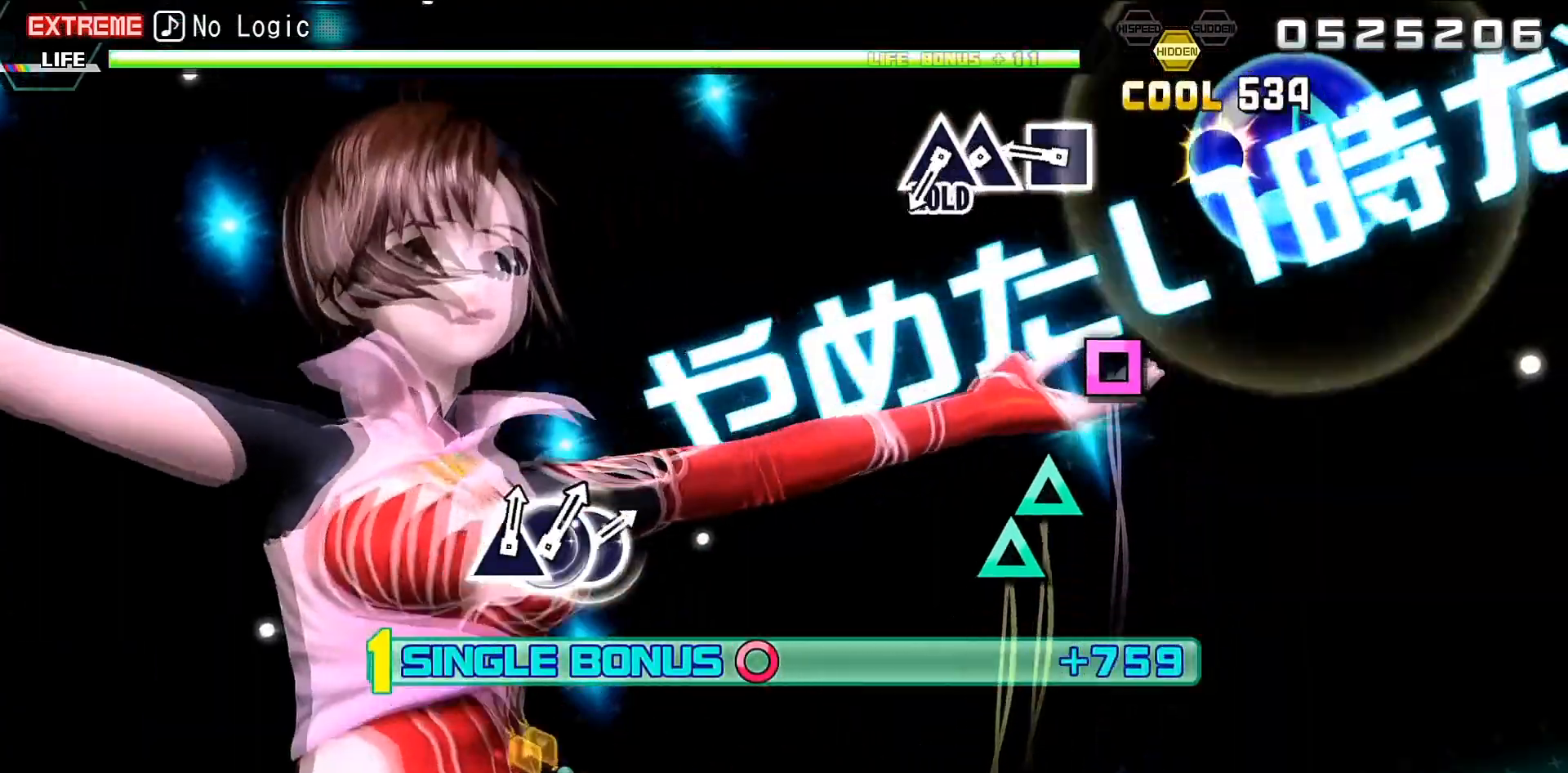
{"buttons": ["TRIANGLE", "R2"], "events": [[167, "SQUARE", "down"], [233, "SQUARE", "up"], [400, "TRIANGLE", "down"]]}
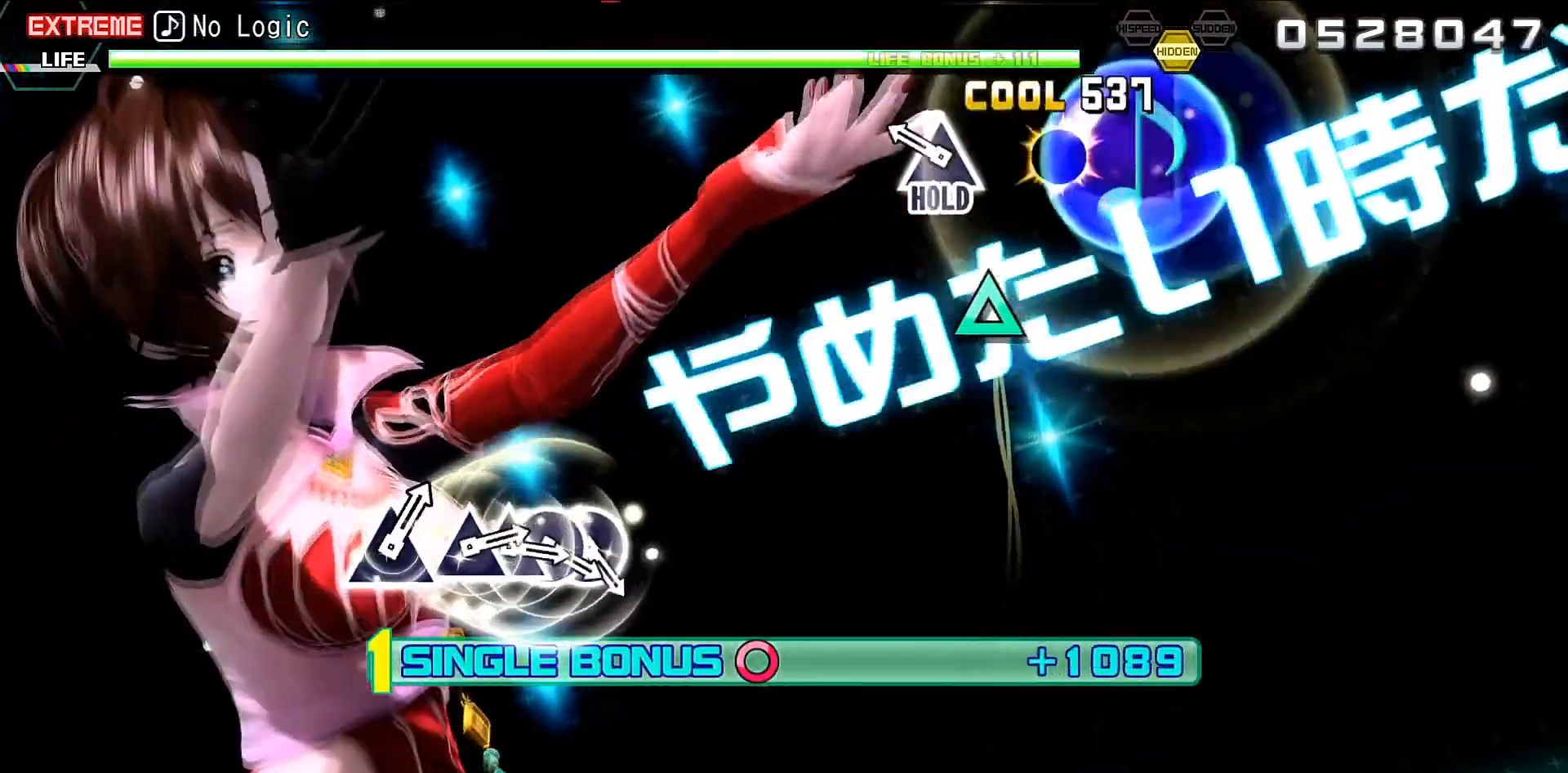
{"buttons": ["L2"], "events": [[33, "DPAD_UP", "down"], [133, "L2", "down"], [133, "TRIANGLE", "up"], [167, "R2", "up"], [300, "DPAD_UP", "up"]]}
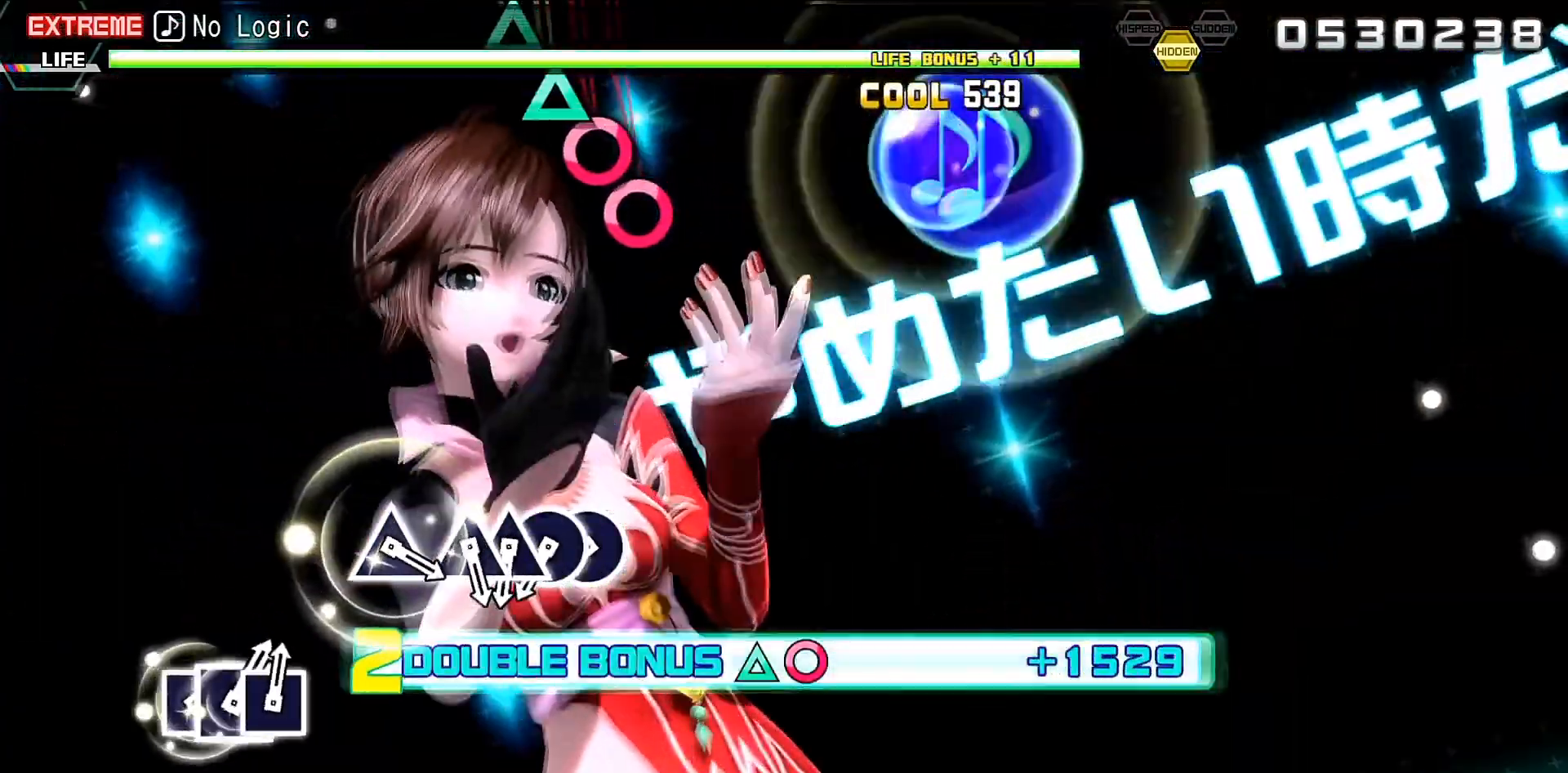
{"buttons": ["L2"], "events": [[400, "CIRCLE", "down"], [467, "CIRCLE", "up"]]}
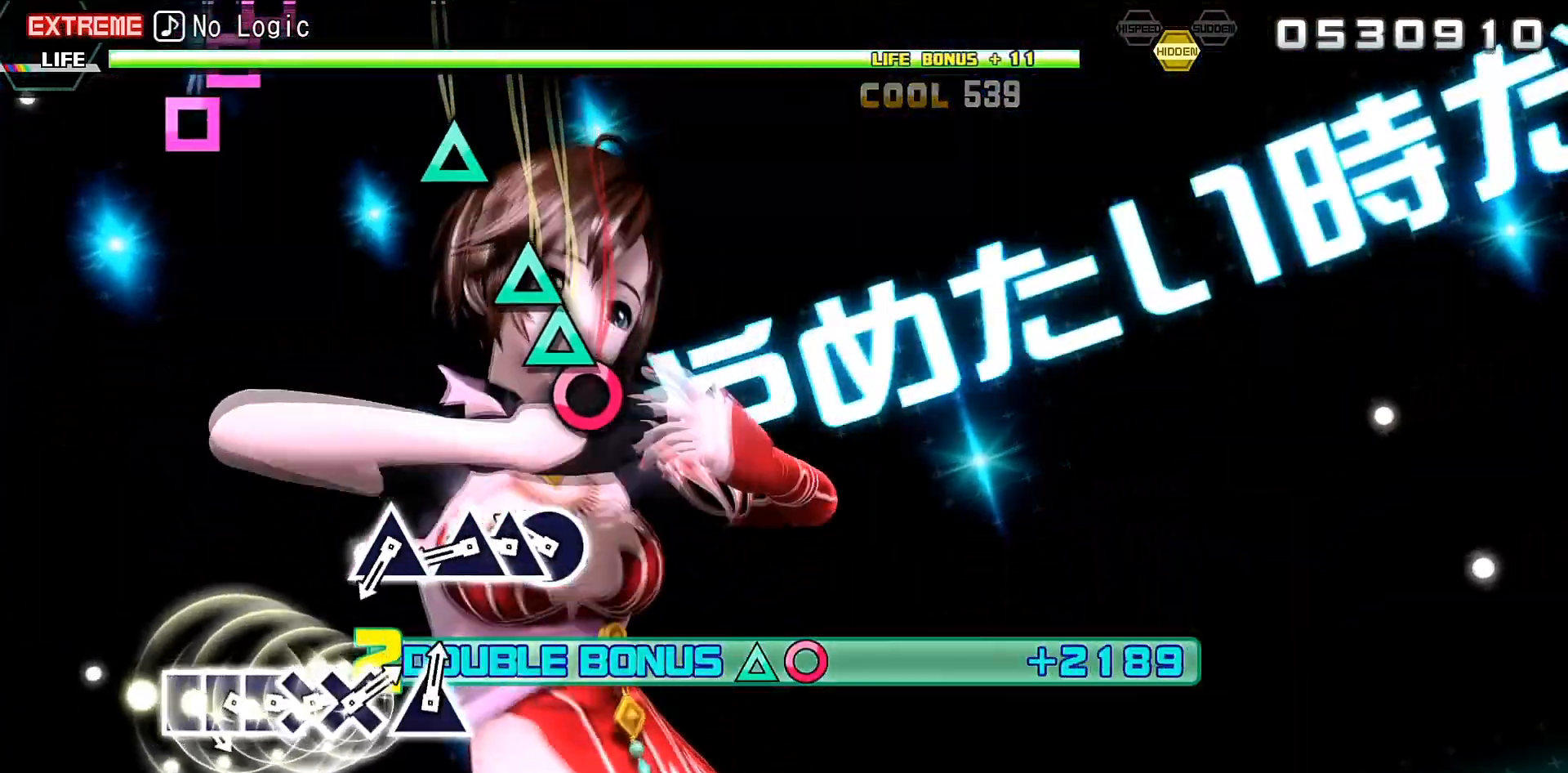
{"buttons": ["L2"], "events": [[33, "DPAD_RIGHT", "down"], [167, "DPAD_RIGHT", "up"], [167, "TRIANGLE", "down"], [233, "TRIANGLE", "up"], [300, "DPAD_UP", "down"], [367, "DPAD_UP", "up"]]}
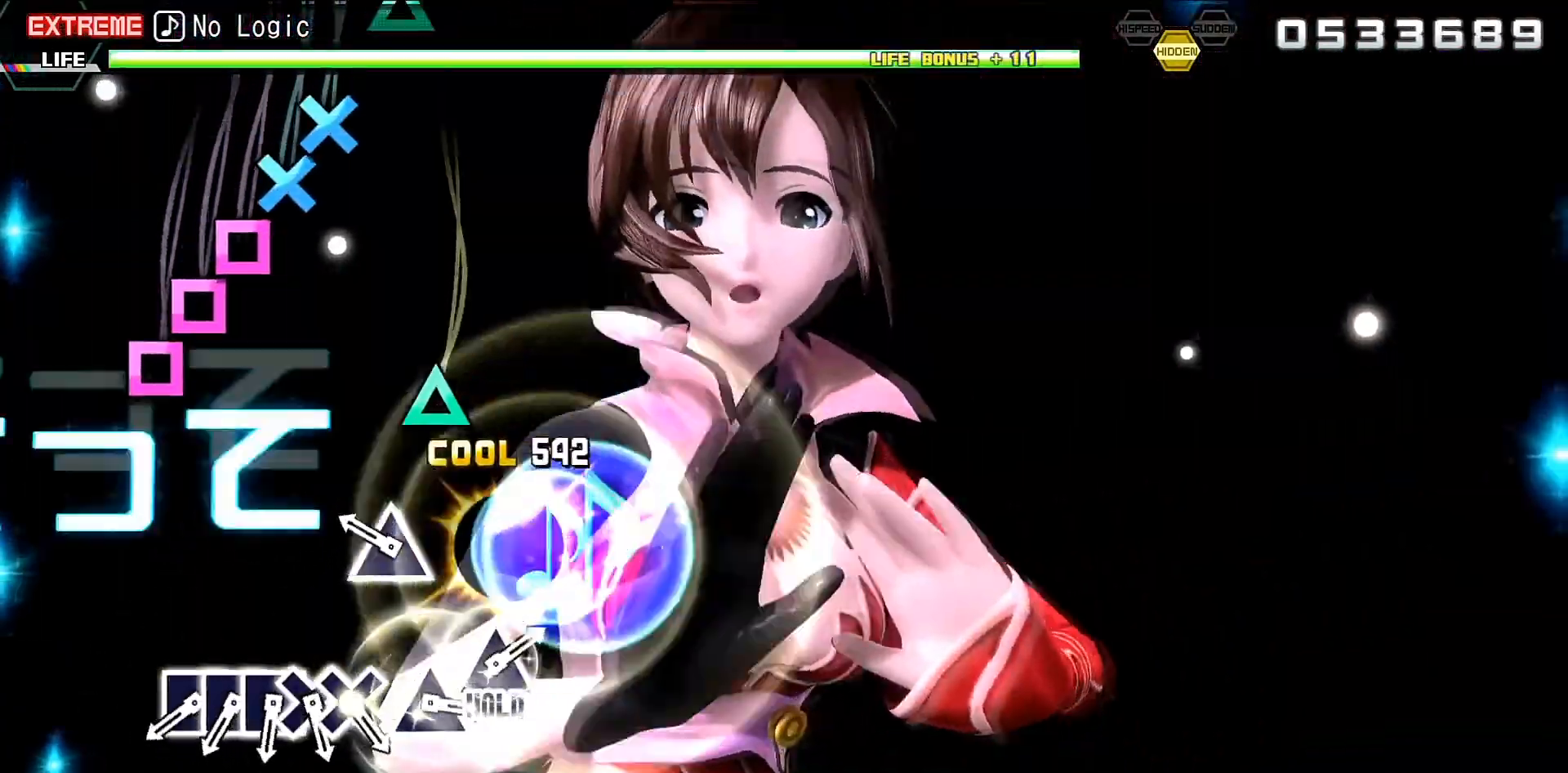
{"buttons": ["L2"], "events": [[67, "TRIANGLE", "down"], [167, "TRIANGLE", "up"], [367, "SQUARE", "down"], [467, "SQUARE", "up"]]}
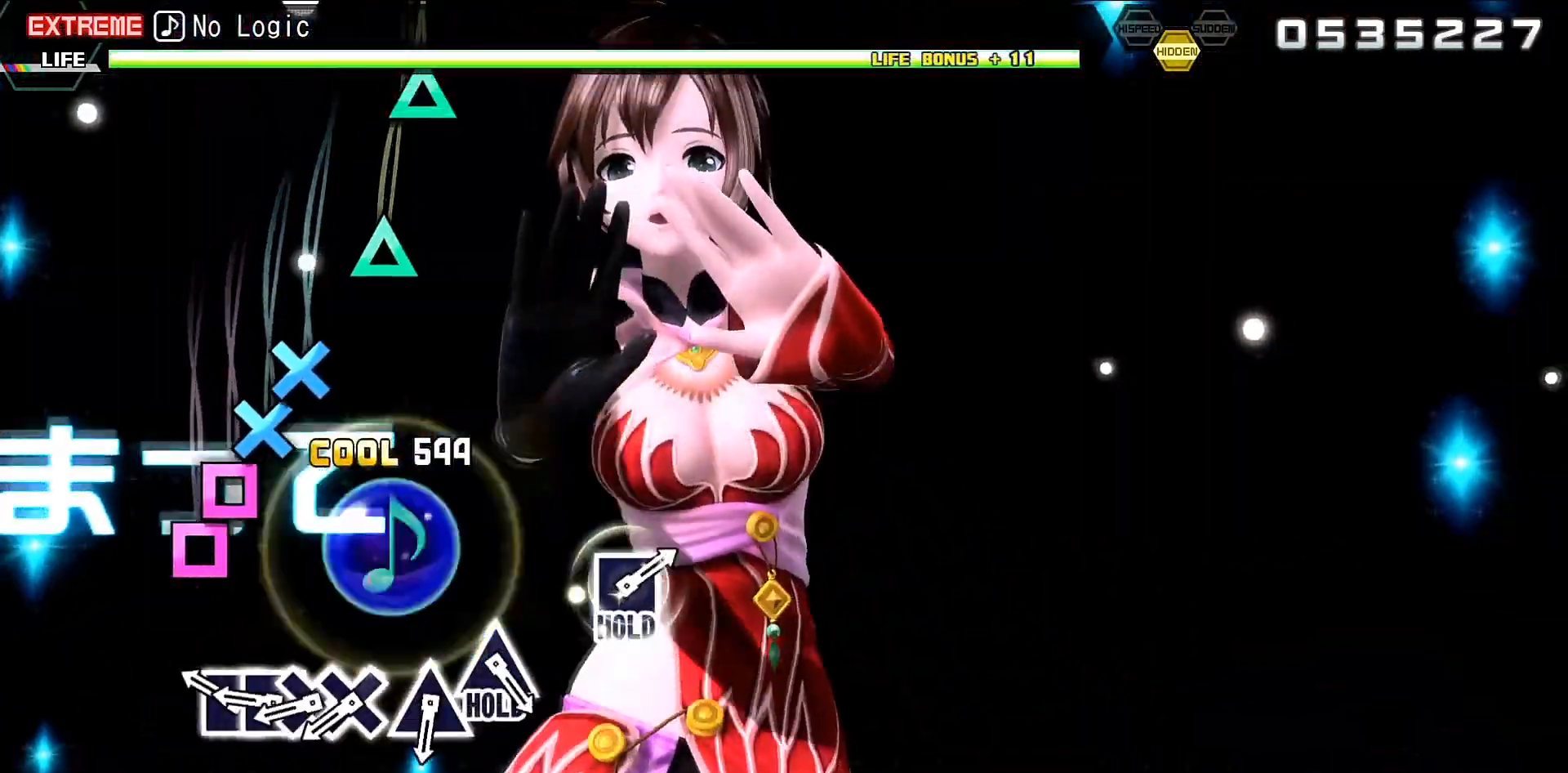
{"buttons": ["L2"], "events": [[33, "DPAD_LEFT", "down"], [133, "DPAD_LEFT", "up"], [133, "SQUARE", "down"], [233, "SQUARE", "up"], [267, "DPAD_DOWN", "down"], [367, "CROSS", "down"], [367, "DPAD_DOWN", "up"], [467, "CROSS", "up"]]}
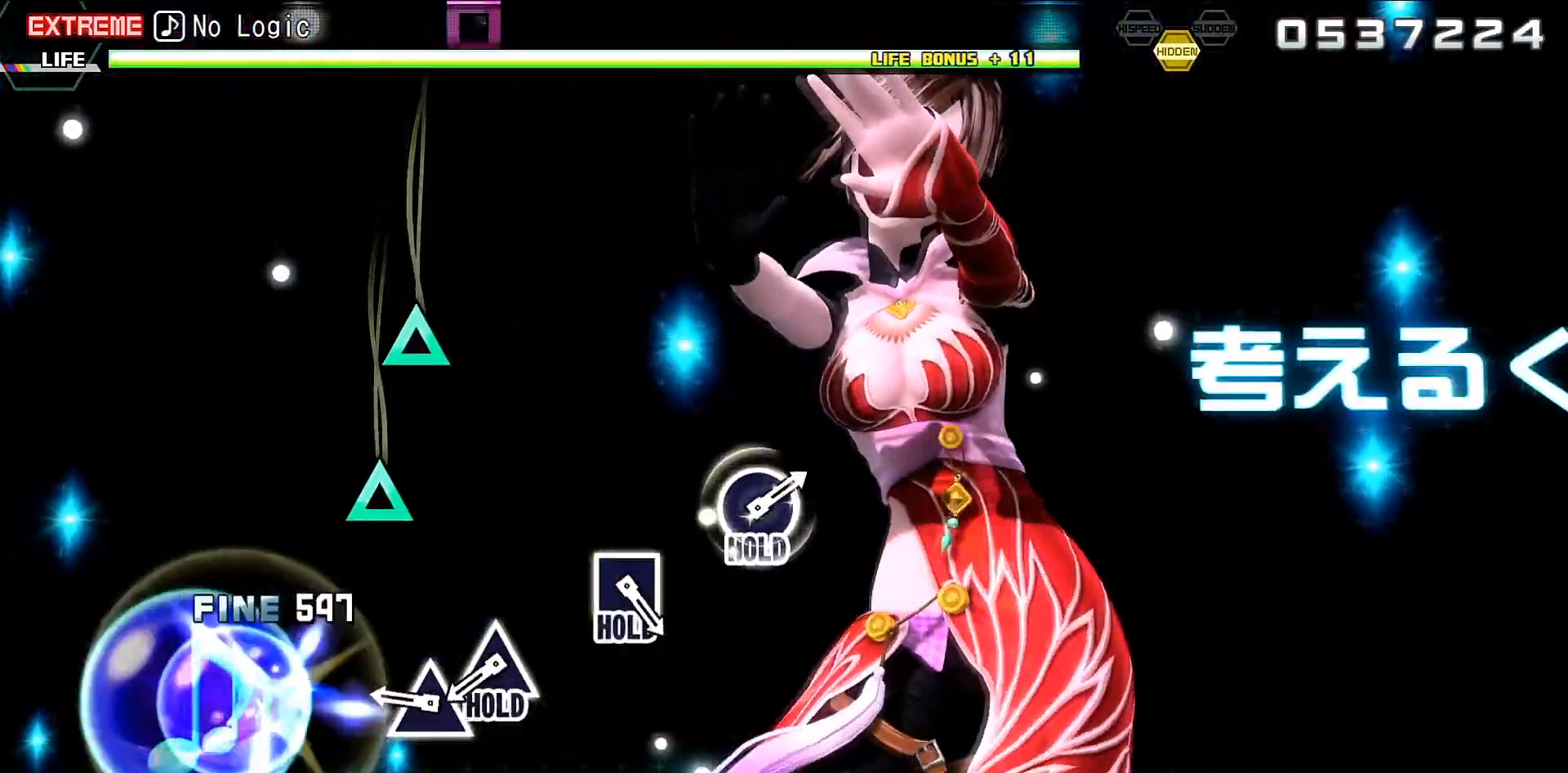
{"buttons": ["TRIANGLE", "L2", "R2"], "events": [[167, "TRIANGLE", "down"], [267, "TRIANGLE", "up"], [433, "TRIANGLE", "down"], [500, "R2", "down"]]}
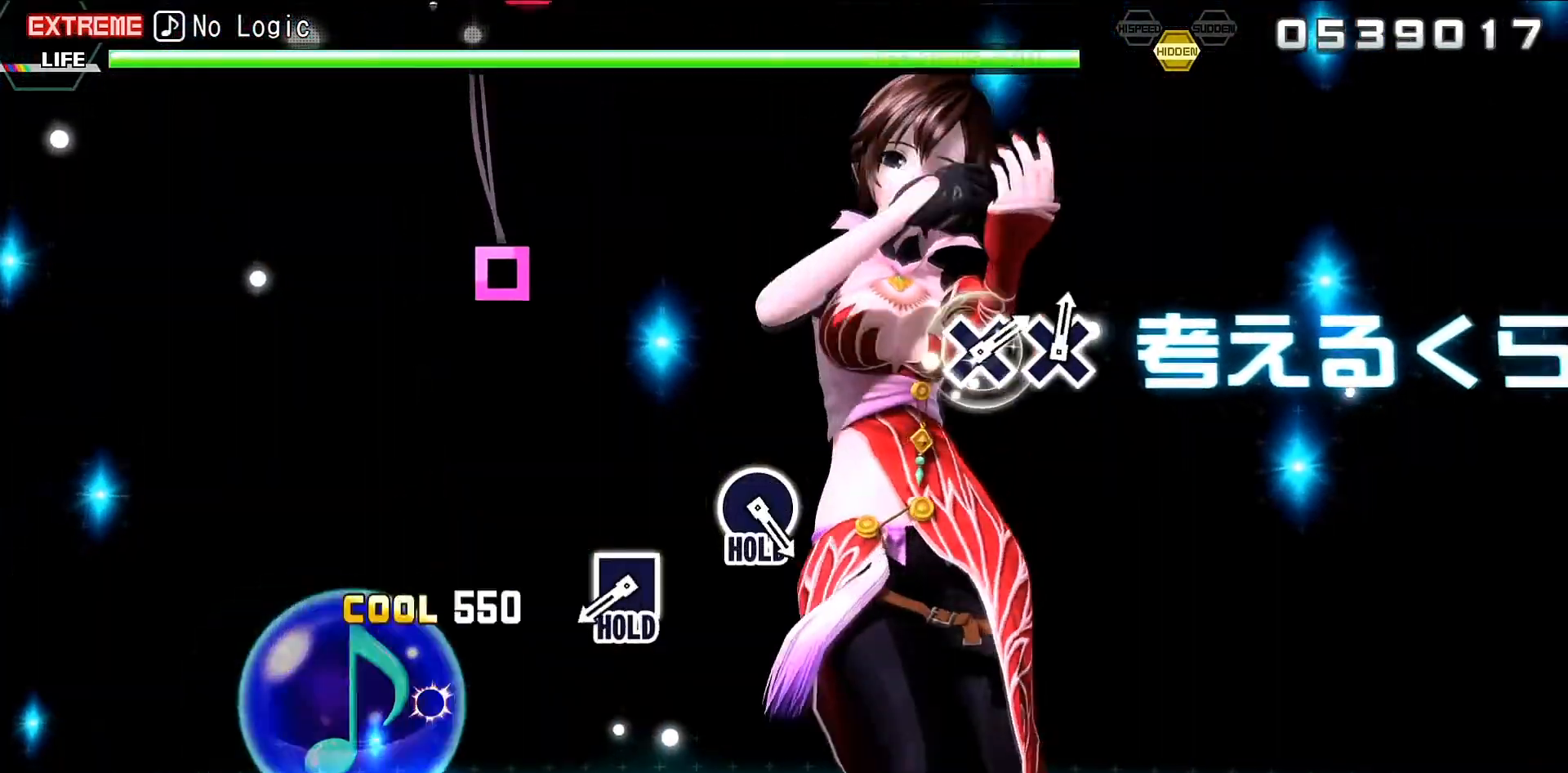
{"buttons": ["SQUARE", "L2", "R2"], "events": [[67, "L2", "up"], [133, "TRIANGLE", "up"], [400, "SQUARE", "down"], [467, "L2", "down"]]}
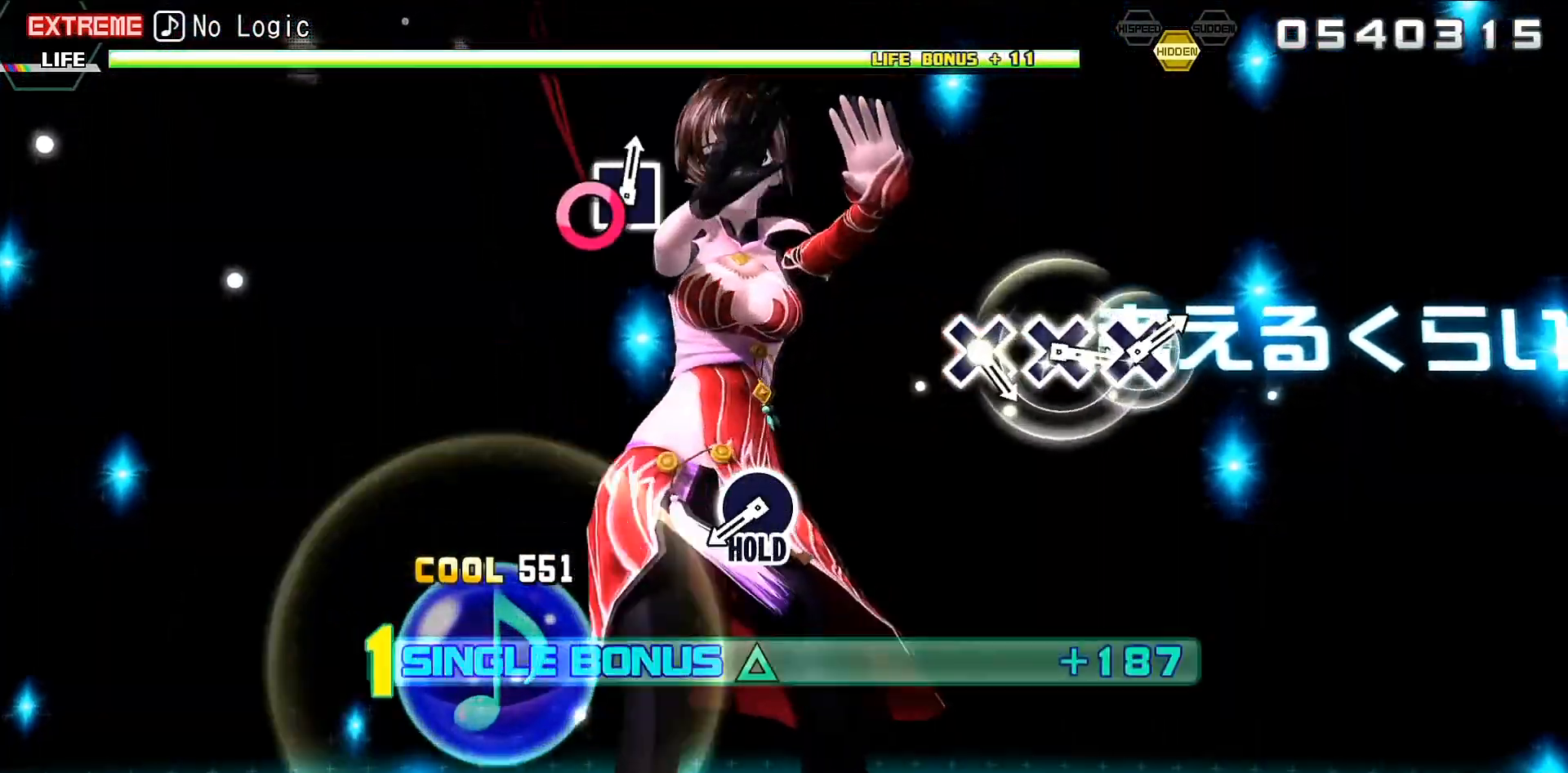
{"buttons": ["CIRCLE", "L2", "R2"], "events": [[33, "SQUARE", "up"], [67, "R2", "up"], [400, "CIRCLE", "down"], [467, "R2", "down"]]}
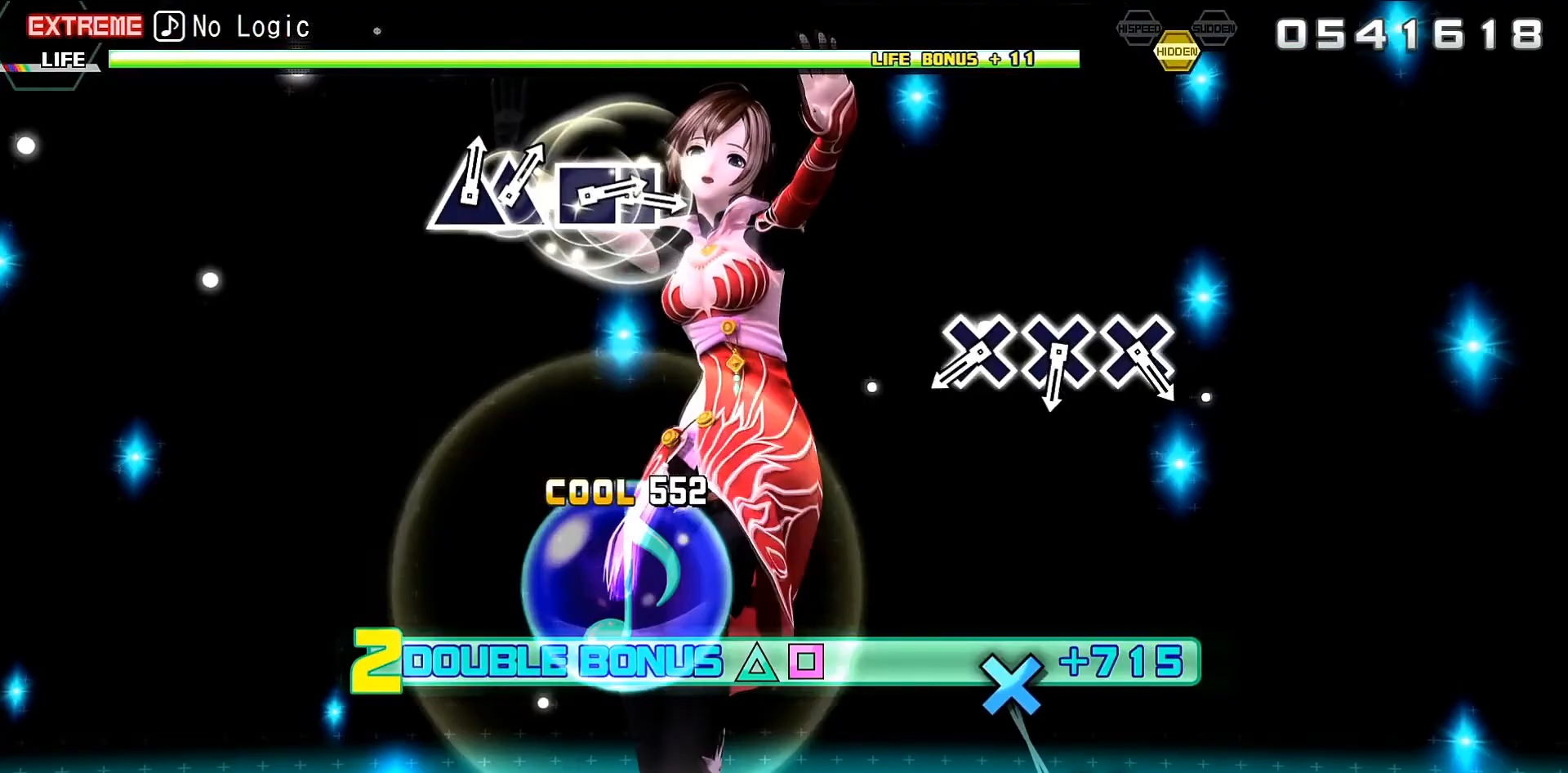
{"buttons": ["R2"], "events": [[67, "CIRCLE", "up"], [100, "L2", "up"], [400, "CROSS", "down"], [467, "CROSS", "up"]]}
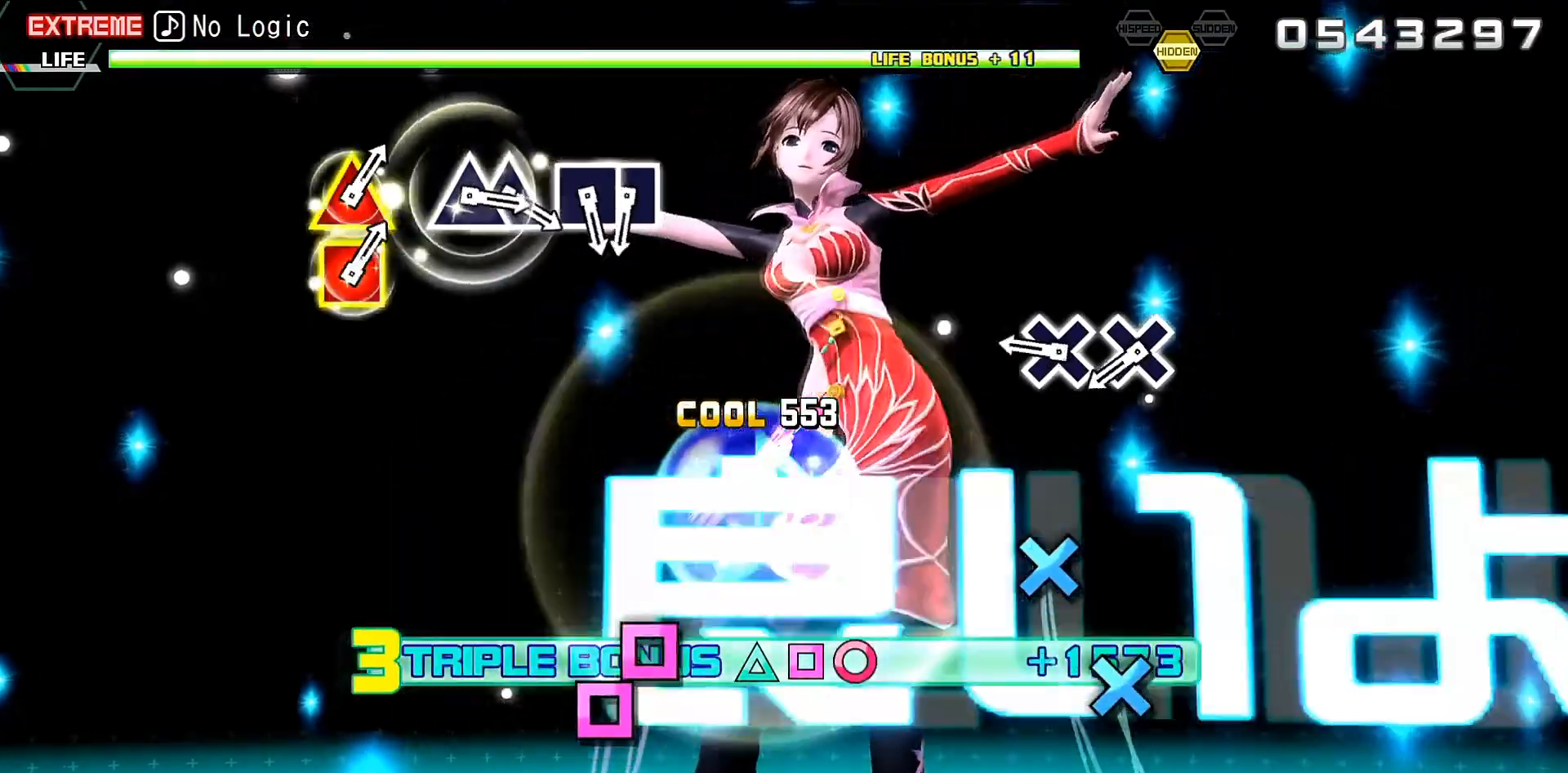
{"buttons": ["R2"], "events": [[133, "CROSS", "down"], [233, "CROSS", "up"], [400, "CROSS", "down"], [500, "CROSS", "up"]]}
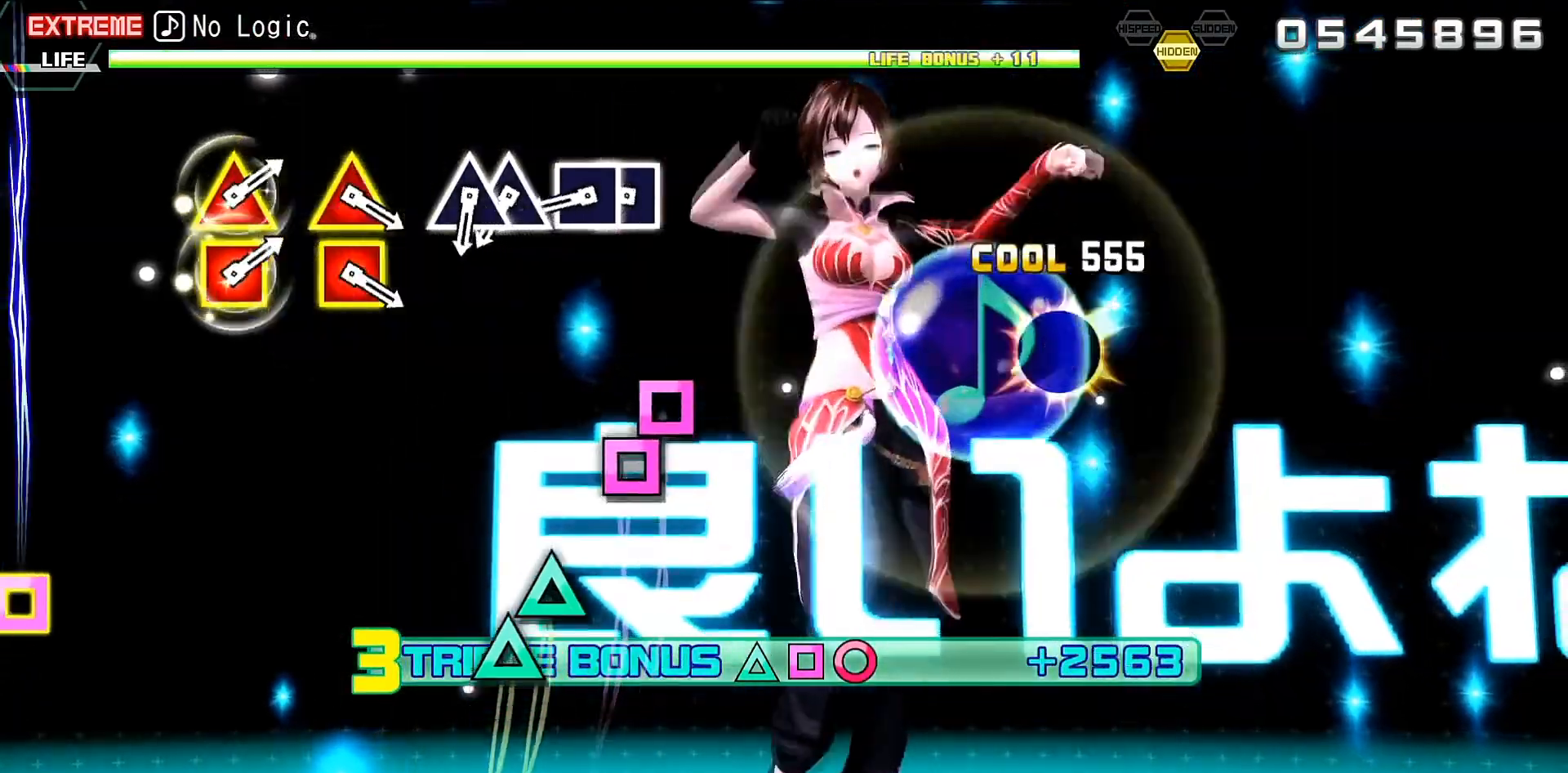
{"buttons": ["R2"], "events": [[167, "SQUARE", "down"], [267, "DPAD_LEFT", "down"], [267, "SQUARE", "up"], [400, "DPAD_LEFT", "up"]]}
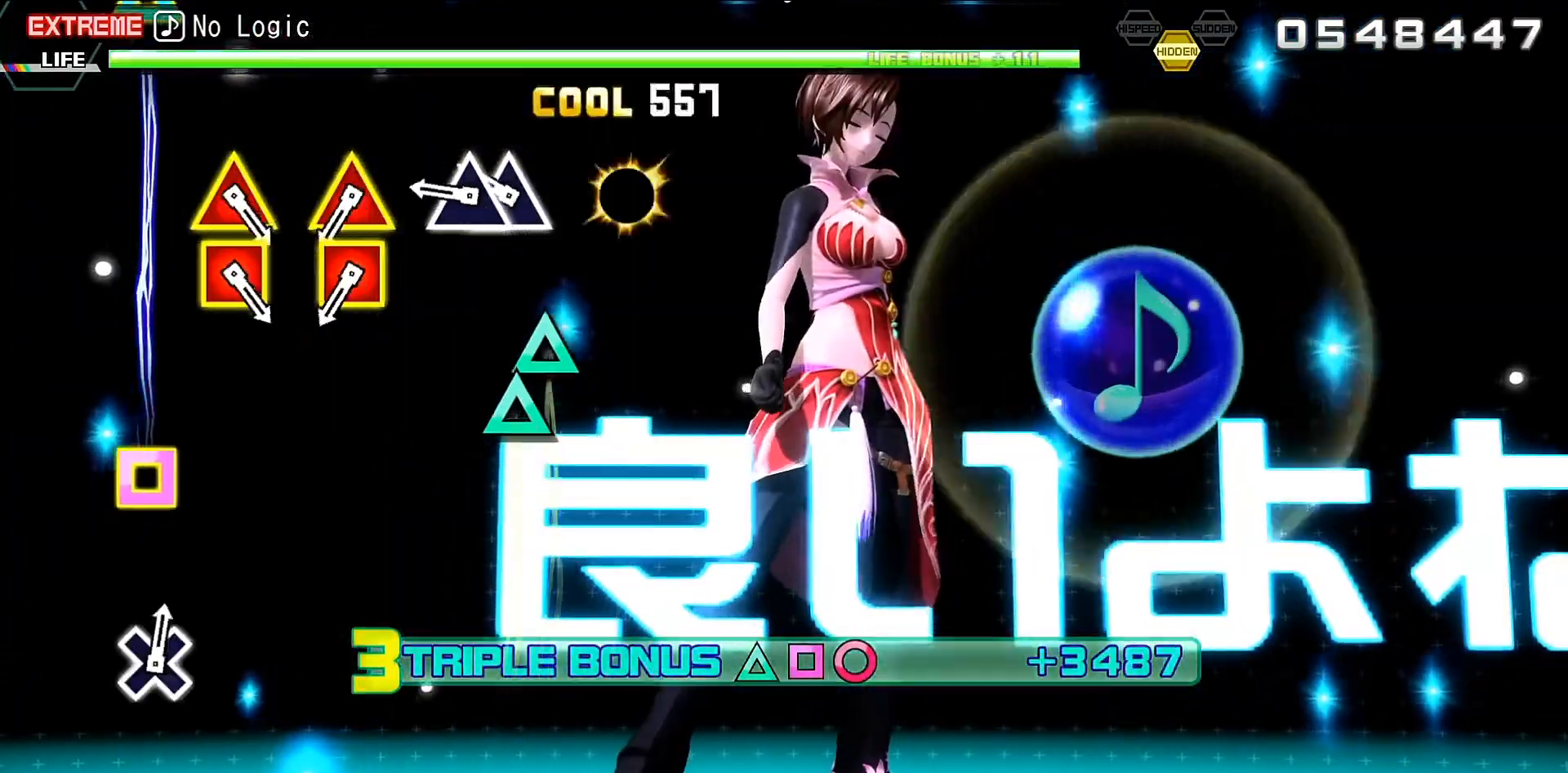
{"buttons": ["R2"], "events": [[33, "TRIANGLE", "down"], [133, "DPAD_UP", "down"], [167, "TRIANGLE", "up"], [267, "DPAD_UP", "up"]]}